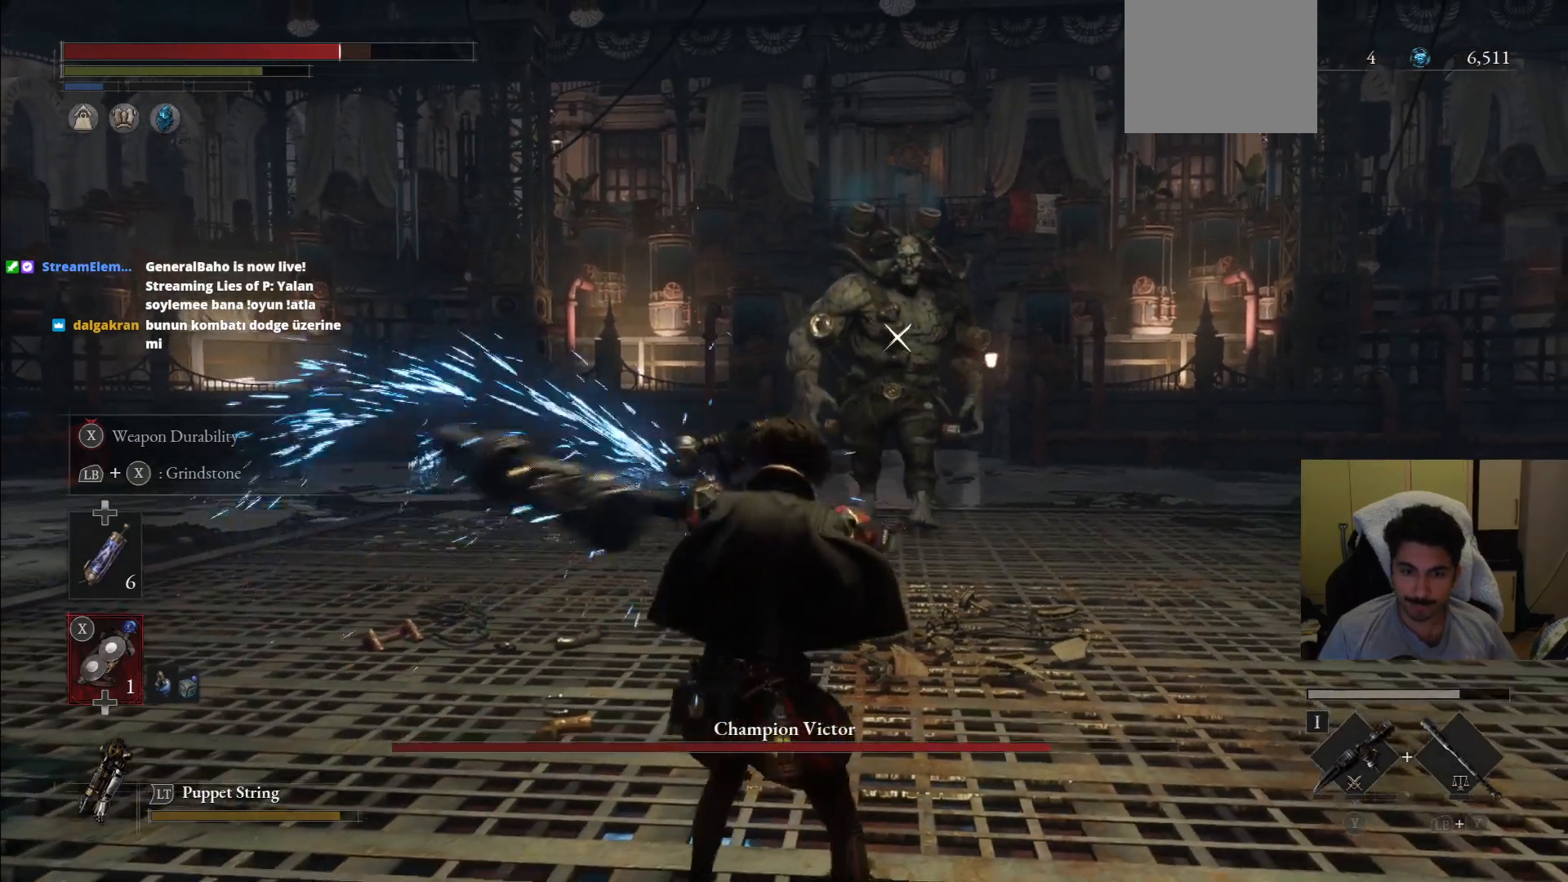
Gameplay with a controller (PlayStation layout); each line is a JSON object with the inputs held at the frame after it (dt_ms = milliseconds from this image to that frame). "events" lists button and stick changes between this image and that frame as [ms after this image, input, new state], when the widget could be followed in between. Not read: L3 R3.
{"dt_ms": 500, "buttons": [], "left_stick": "down", "right_stick": "center", "events": [[146, "L1", "up"], [271, "SQUARE", "up"]]}
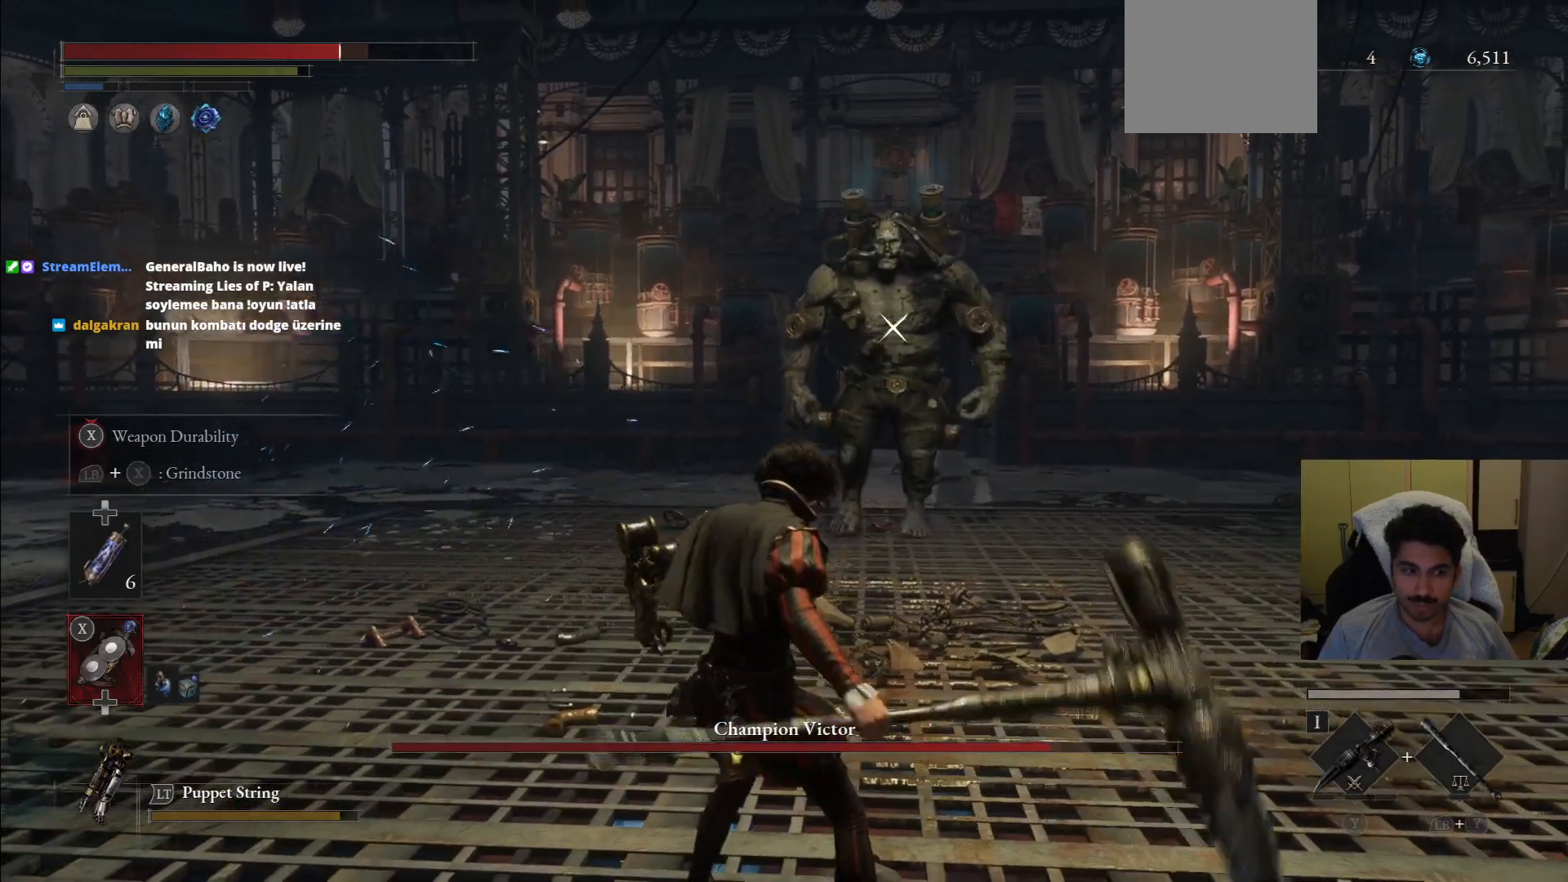
{"dt_ms": 500, "buttons": ["CIRCLE"], "left_stick": "right", "right_stick": "center", "events": [[104, "DPAD_UP", "down"], [250, "DPAD_UP", "up"], [396, "left_stick", "down-right"], [500, "CIRCLE", "down"], [500, "left_stick", "right"]]}
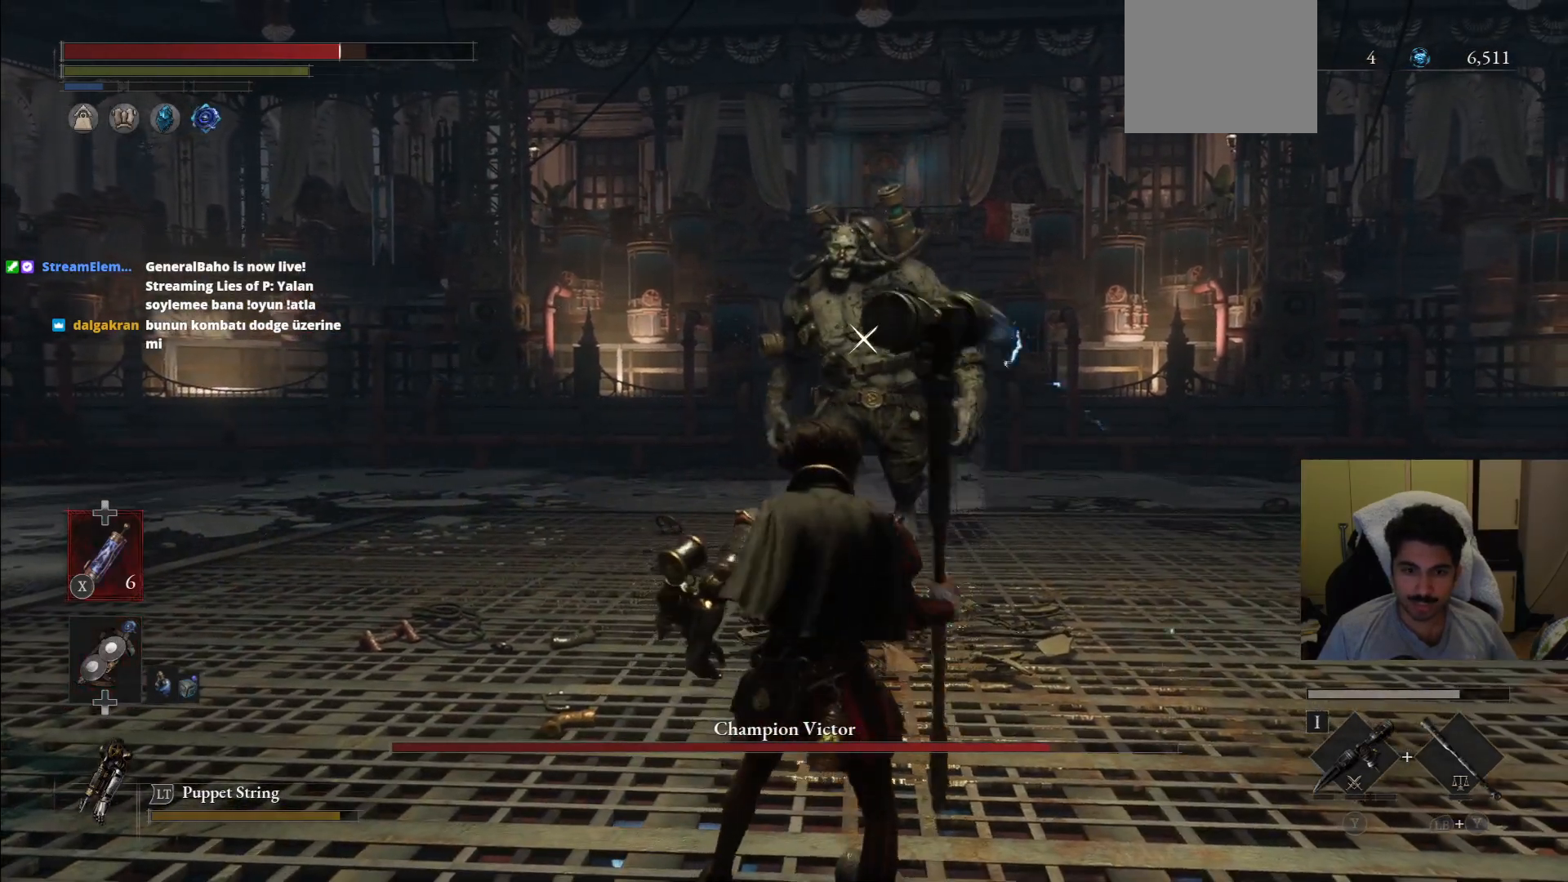
{"dt_ms": 500, "buttons": ["CIRCLE"], "left_stick": "right", "right_stick": "center", "events": []}
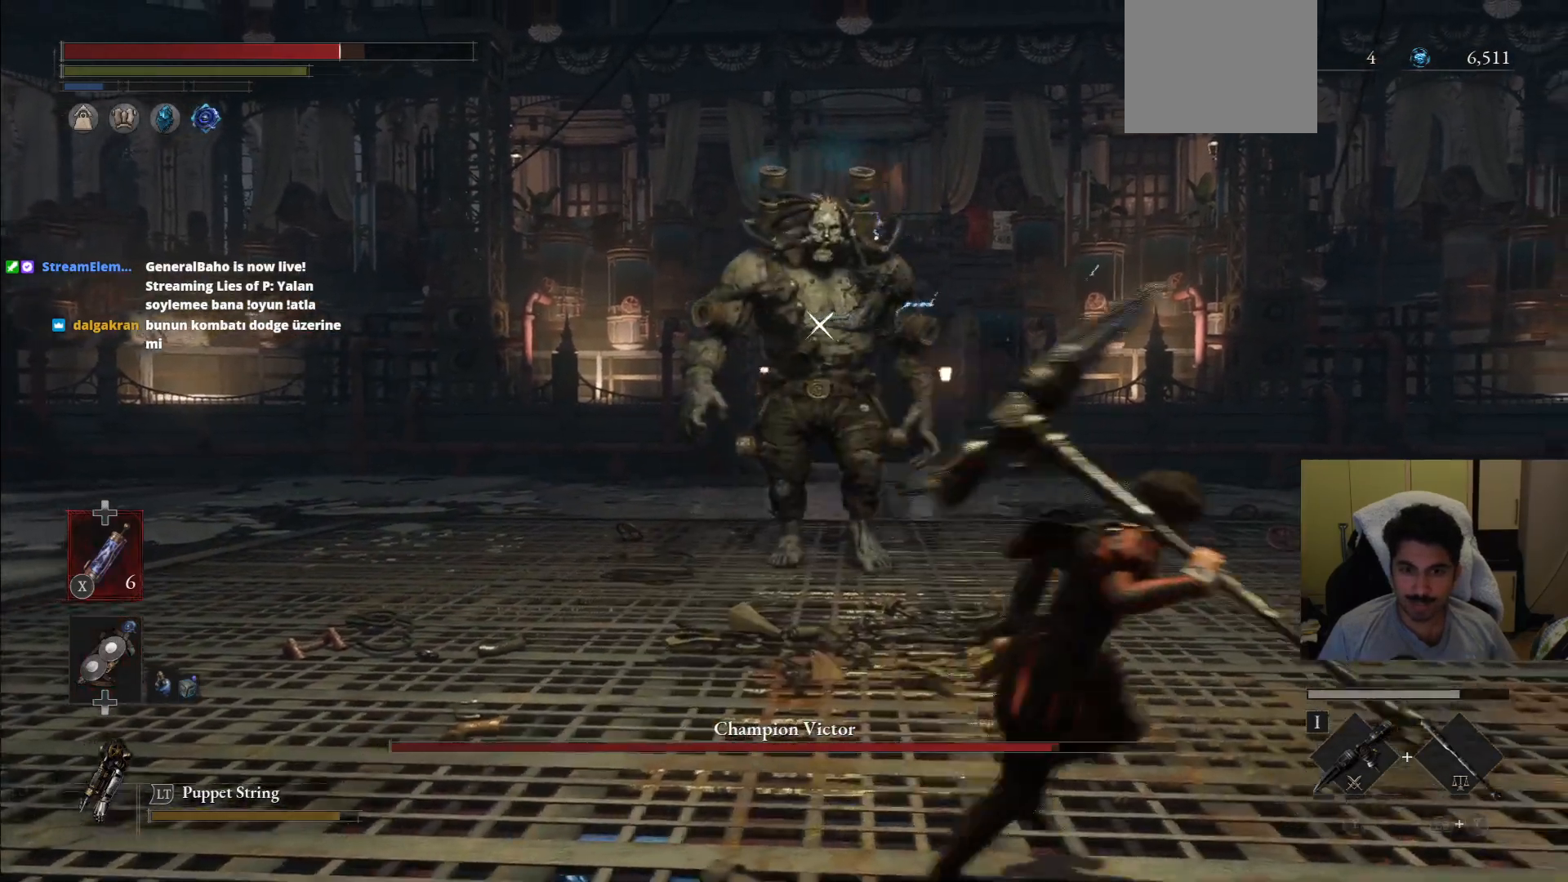
{"dt_ms": 500, "buttons": ["CIRCLE"], "left_stick": "up-right", "right_stick": "center", "events": [[146, "CIRCLE", "up"], [396, "CIRCLE", "down"], [438, "left_stick", "up-right"]]}
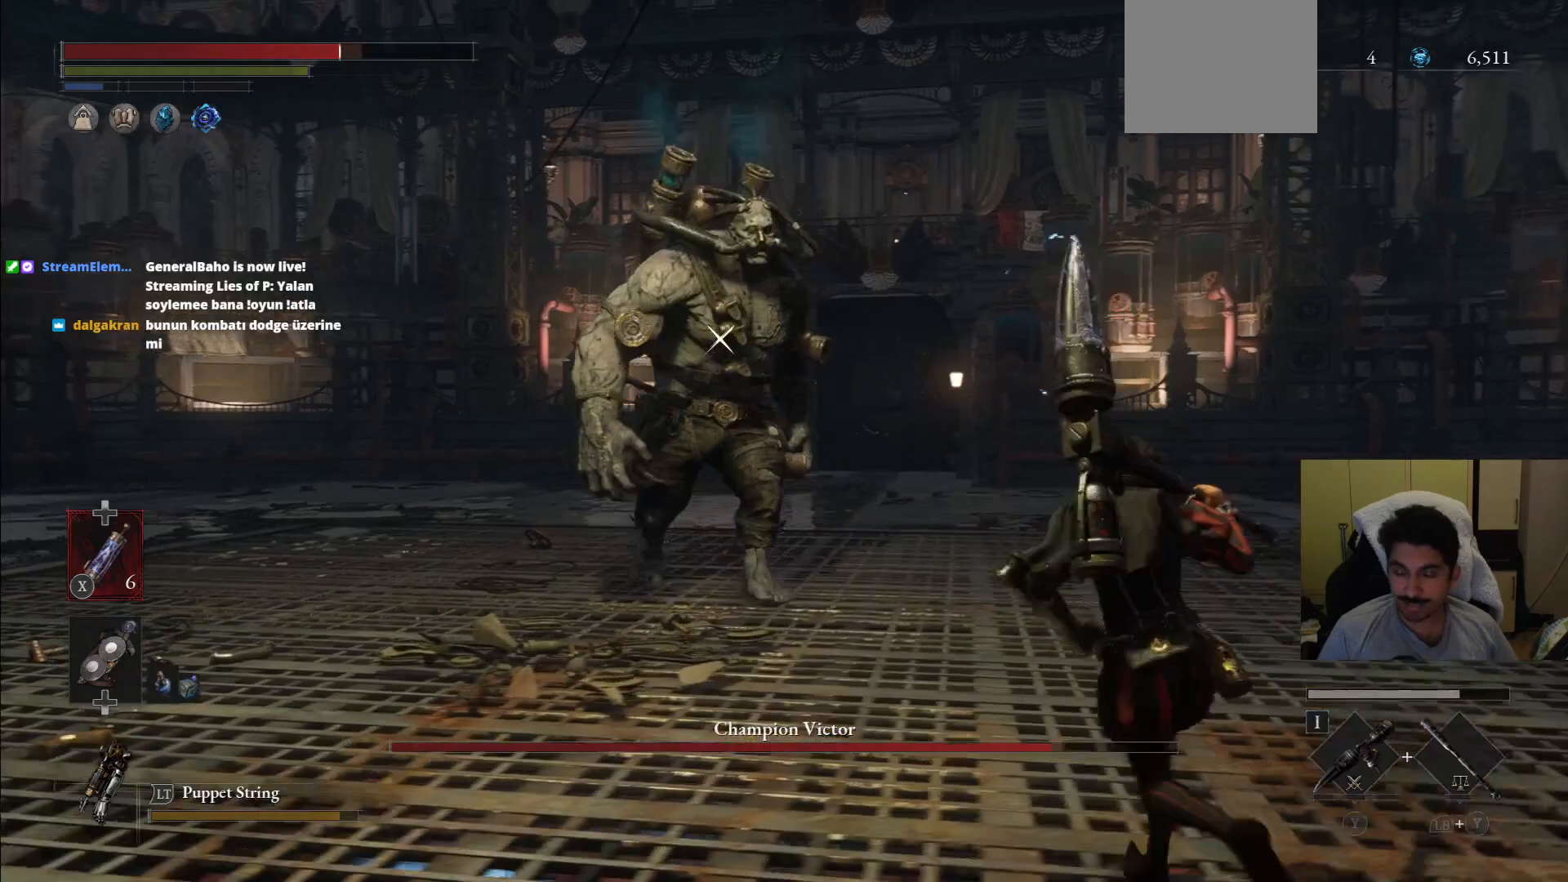
{"dt_ms": 500, "buttons": ["CIRCLE"], "left_stick": "up", "right_stick": "center", "events": [[354, "left_stick", "up"]]}
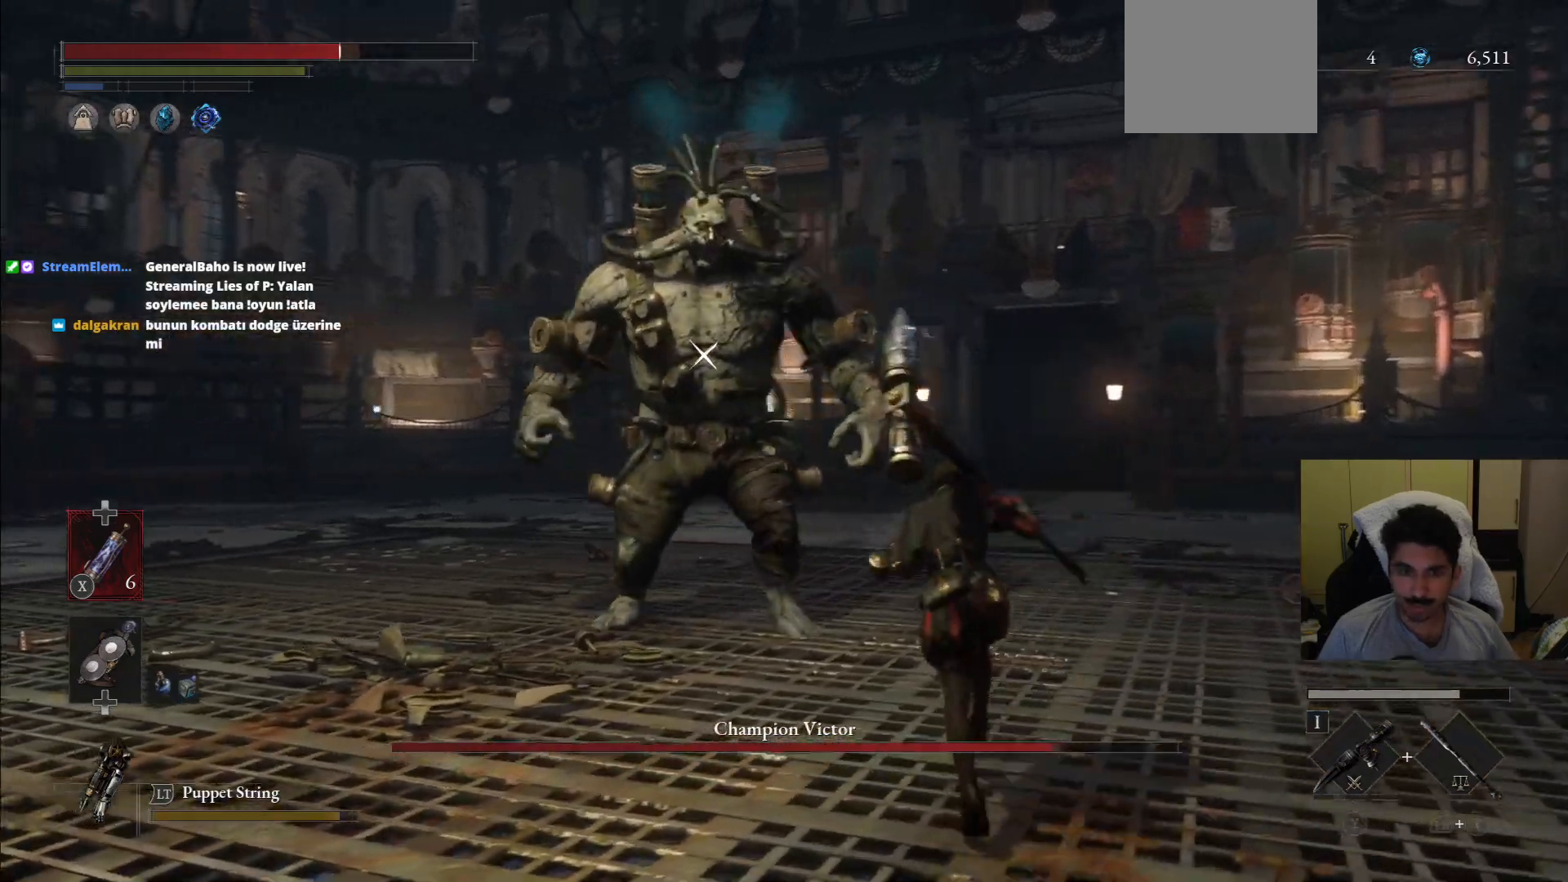
{"dt_ms": 500, "buttons": [], "left_stick": "up-right", "right_stick": "center", "events": [[312, "CIRCLE", "up"], [333, "left_stick", "up-right"]]}
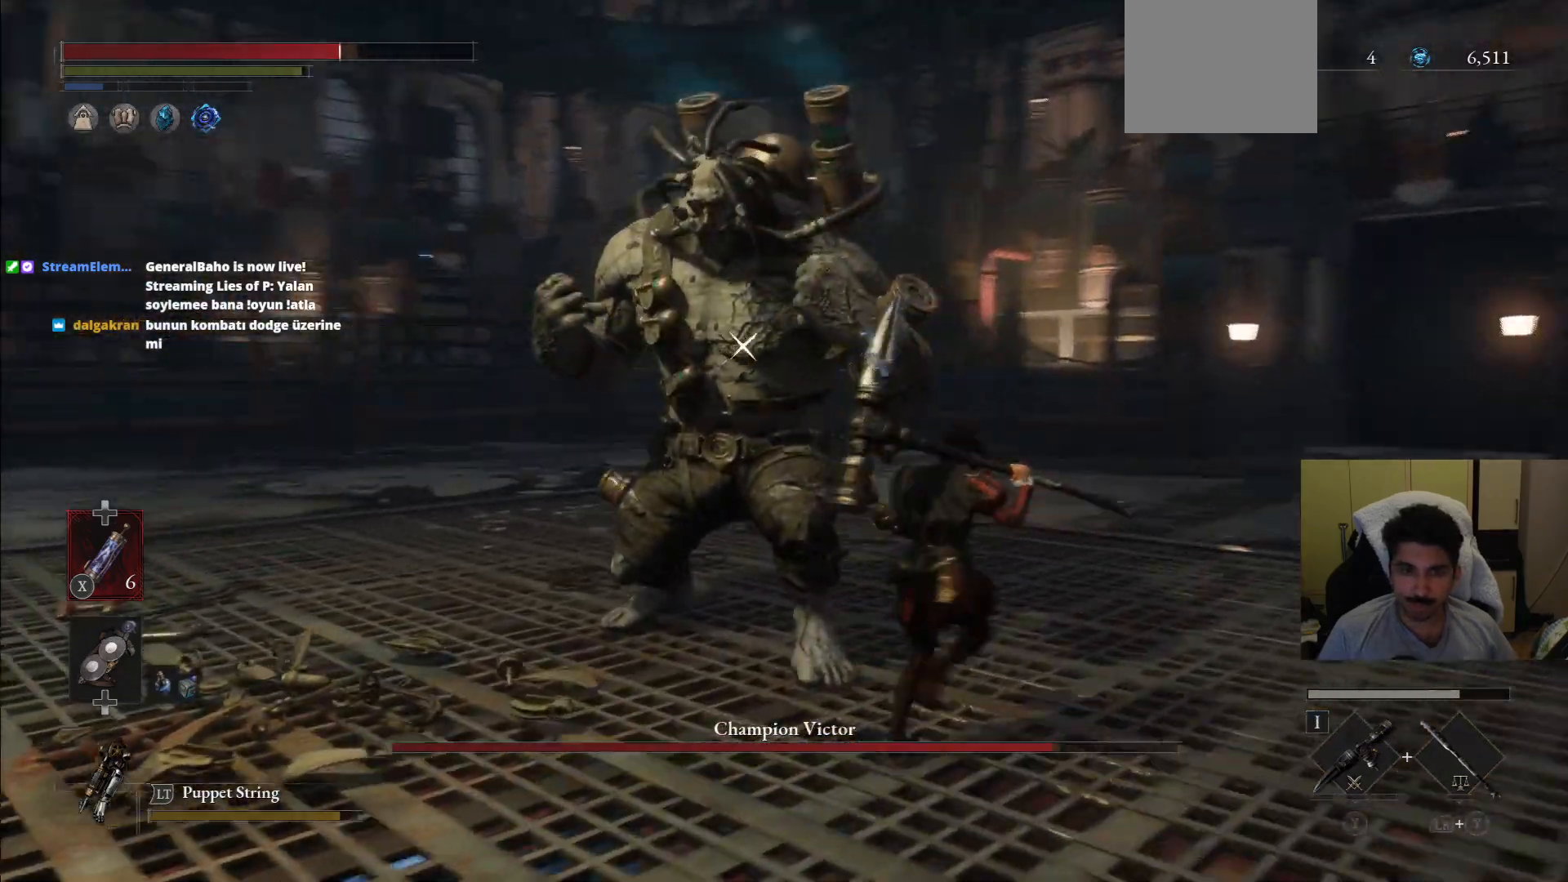
{"dt_ms": 500, "buttons": [], "left_stick": "up-right", "right_stick": "center", "events": []}
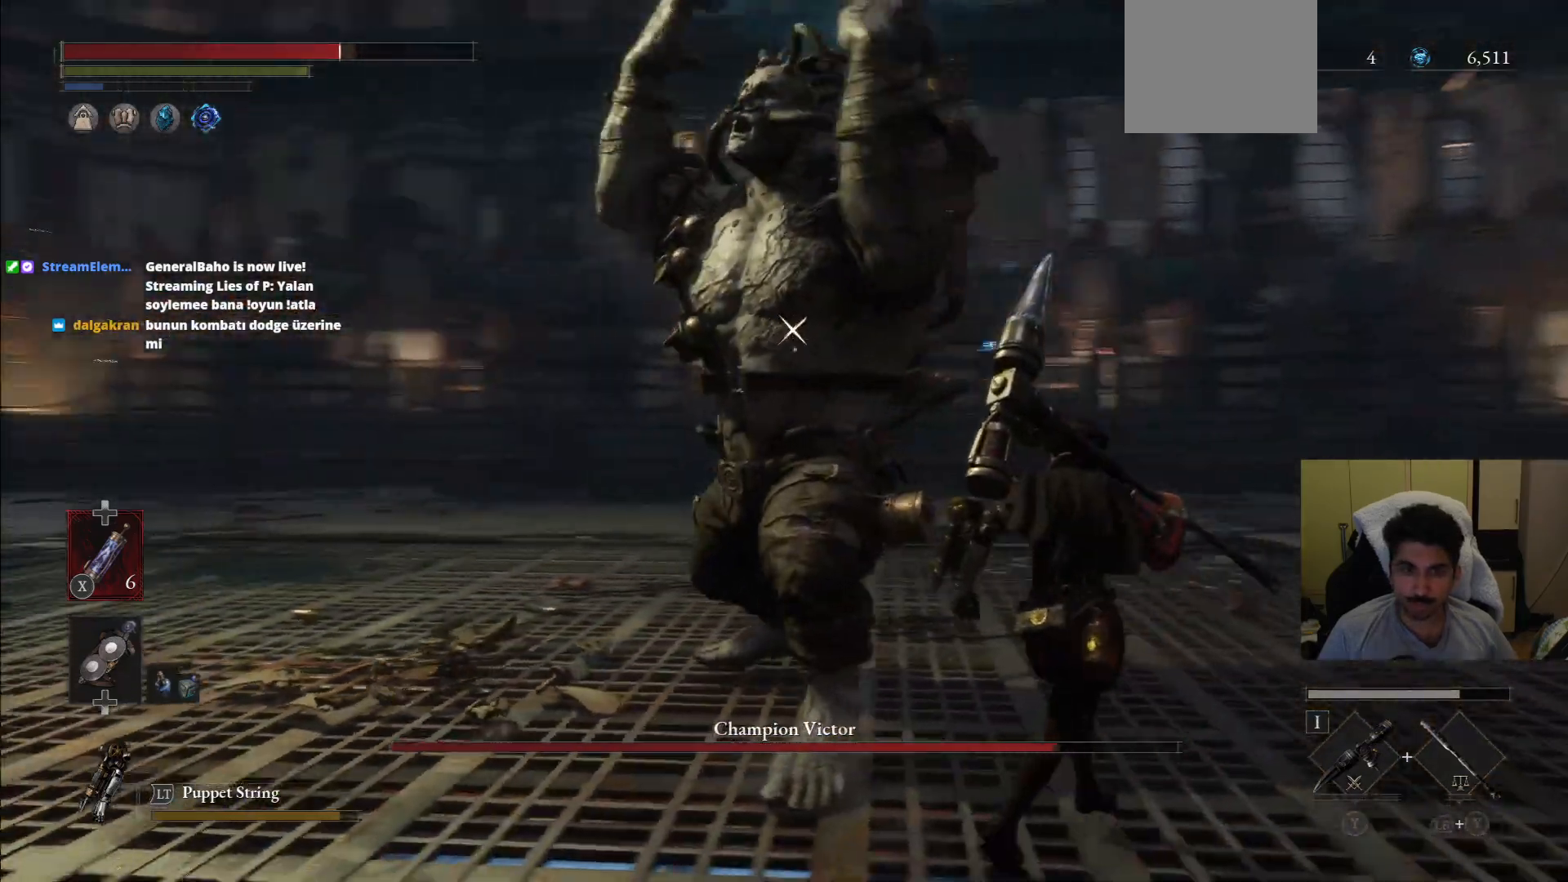
{"dt_ms": 500, "buttons": [], "left_stick": "up-right", "right_stick": "center", "events": []}
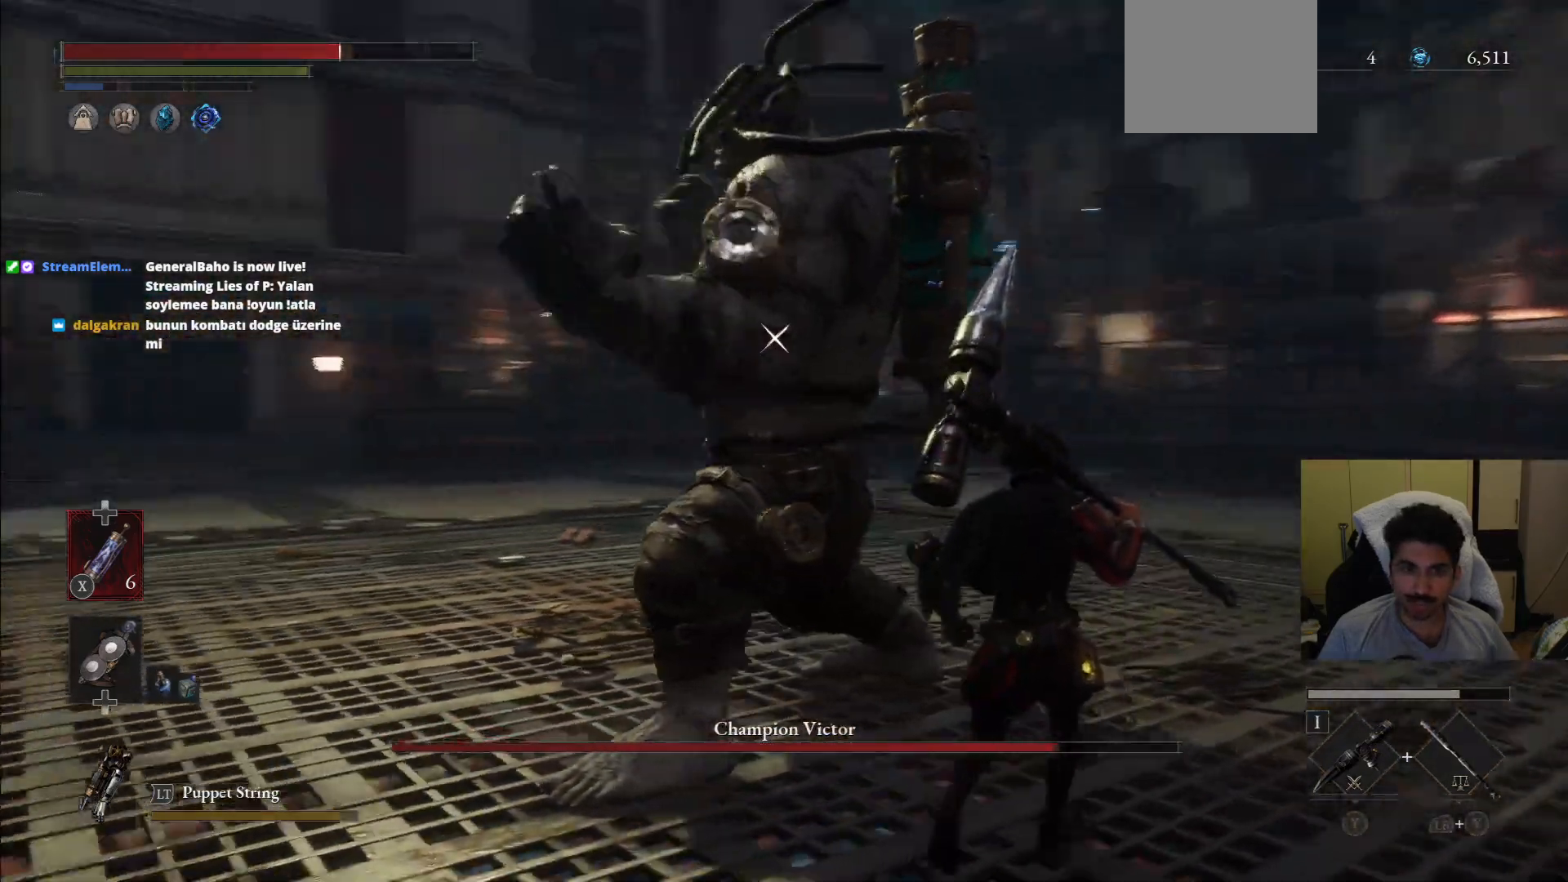
{"dt_ms": 1000, "buttons": [], "left_stick": "up-right", "right_stick": "center"}
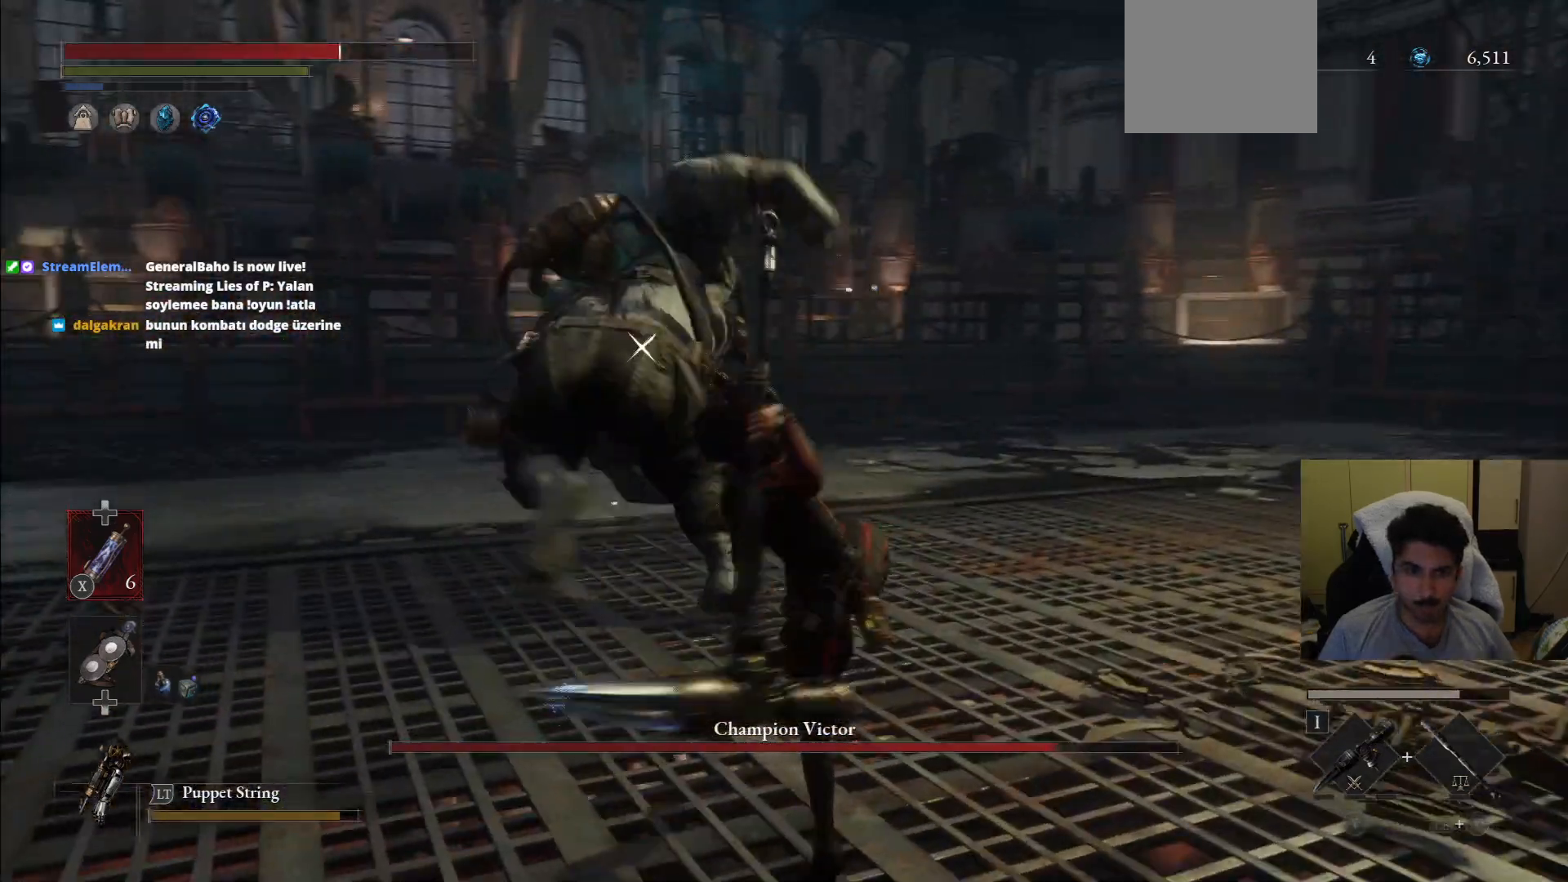
{"dt_ms": 500, "buttons": ["CIRCLE"], "left_stick": "up-right", "right_stick": "center", "events": [[438, "CIRCLE", "down"]]}
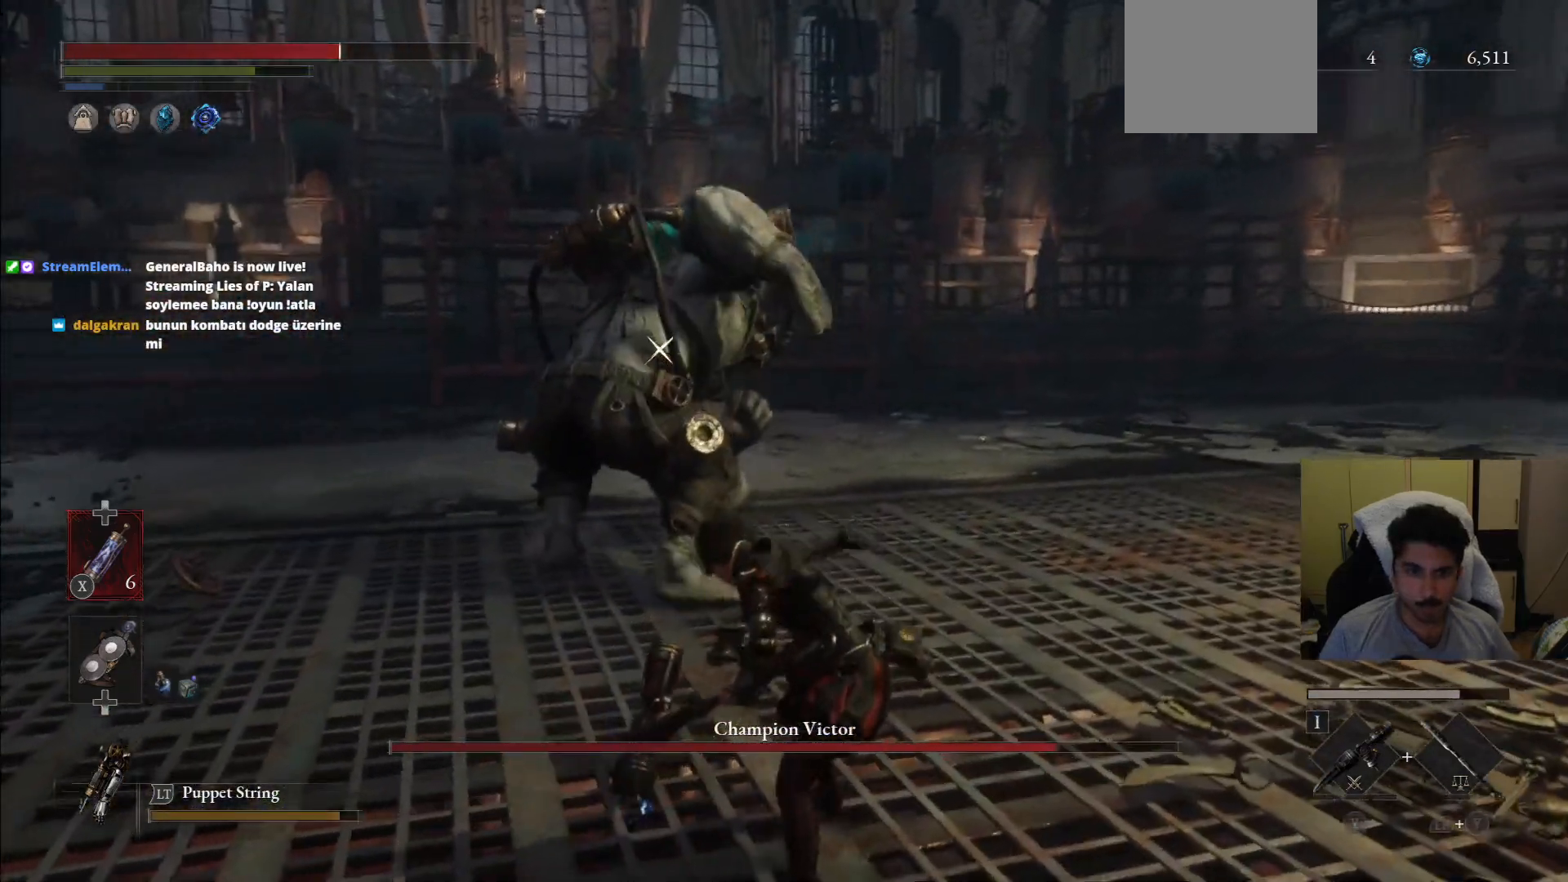
{"dt_ms": 500, "buttons": ["CIRCLE"], "left_stick": "up", "right_stick": "center"}
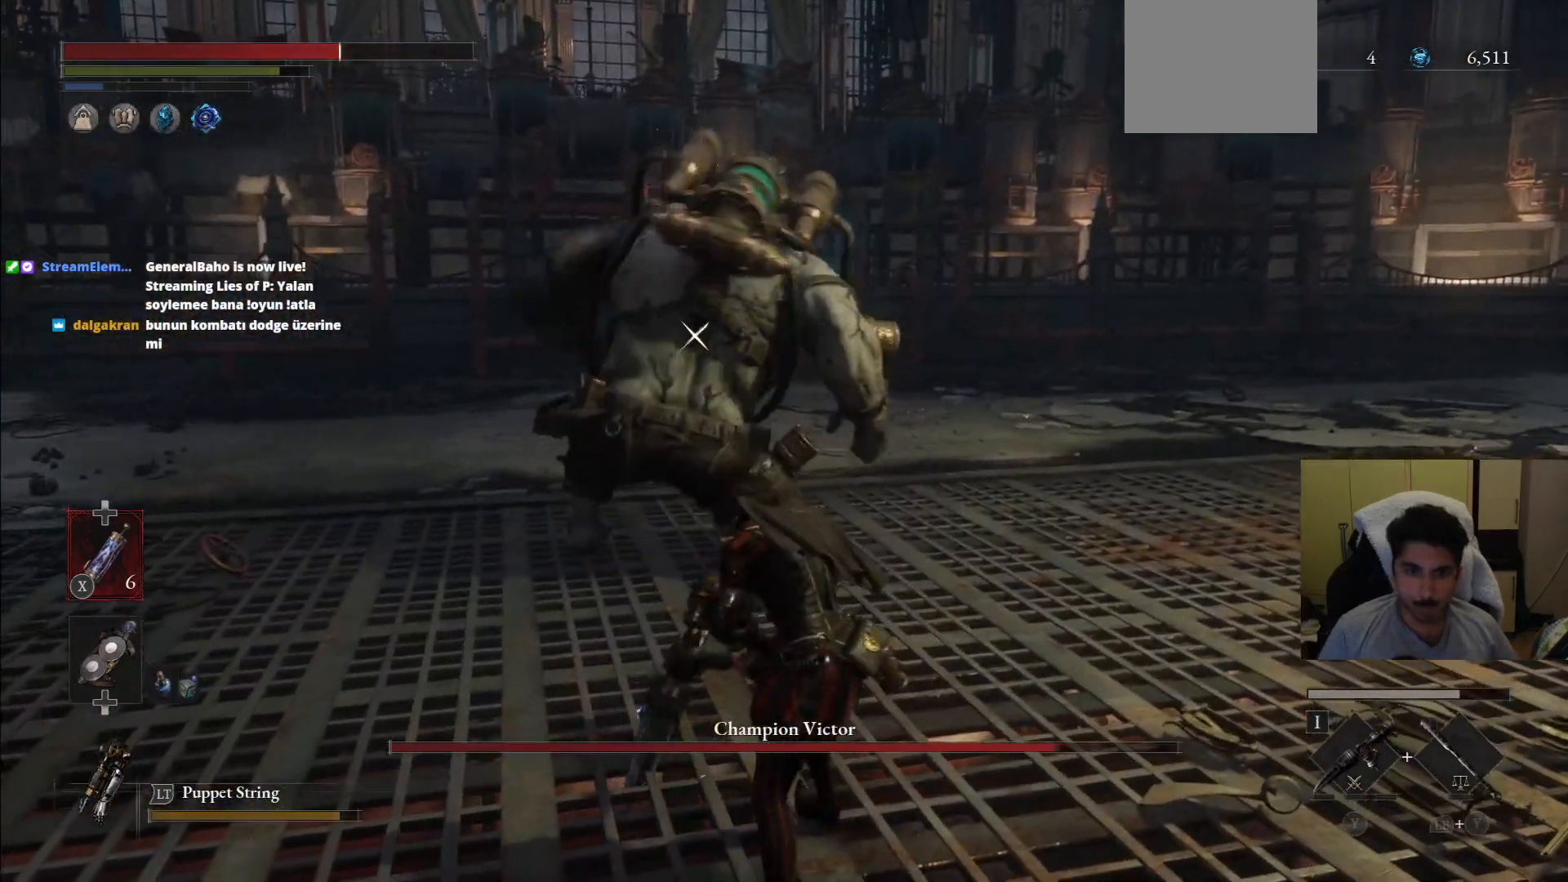
{"dt_ms": 500, "buttons": ["CIRCLE"], "left_stick": "up", "right_stick": "center", "events": []}
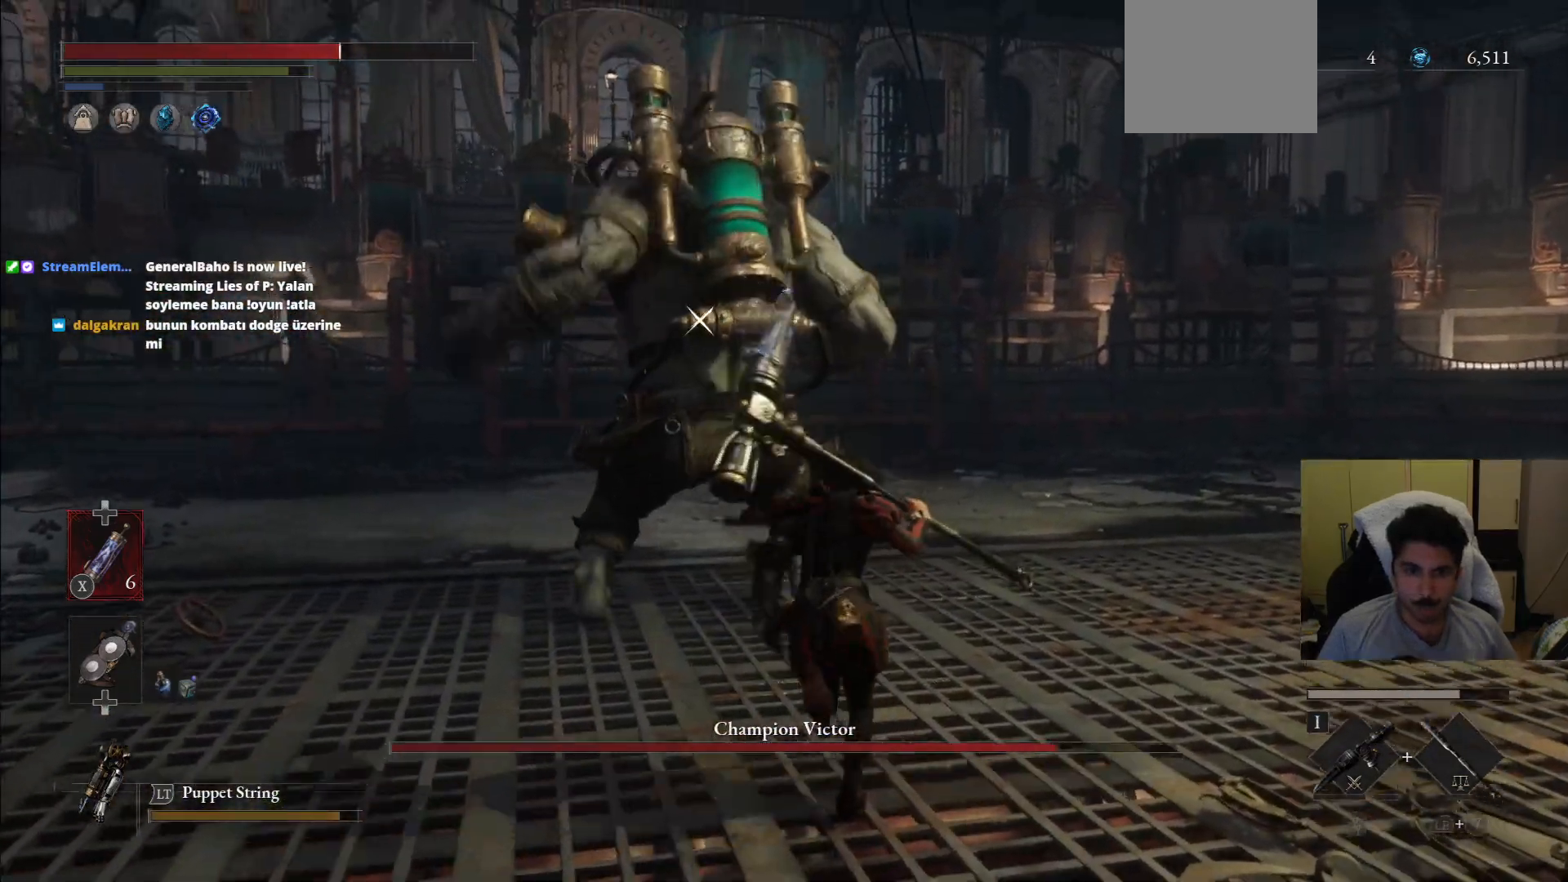
{"dt_ms": 500, "buttons": ["CIRCLE", "R1"], "left_stick": "up", "right_stick": "center", "events": [[146, "R1", "down"]]}
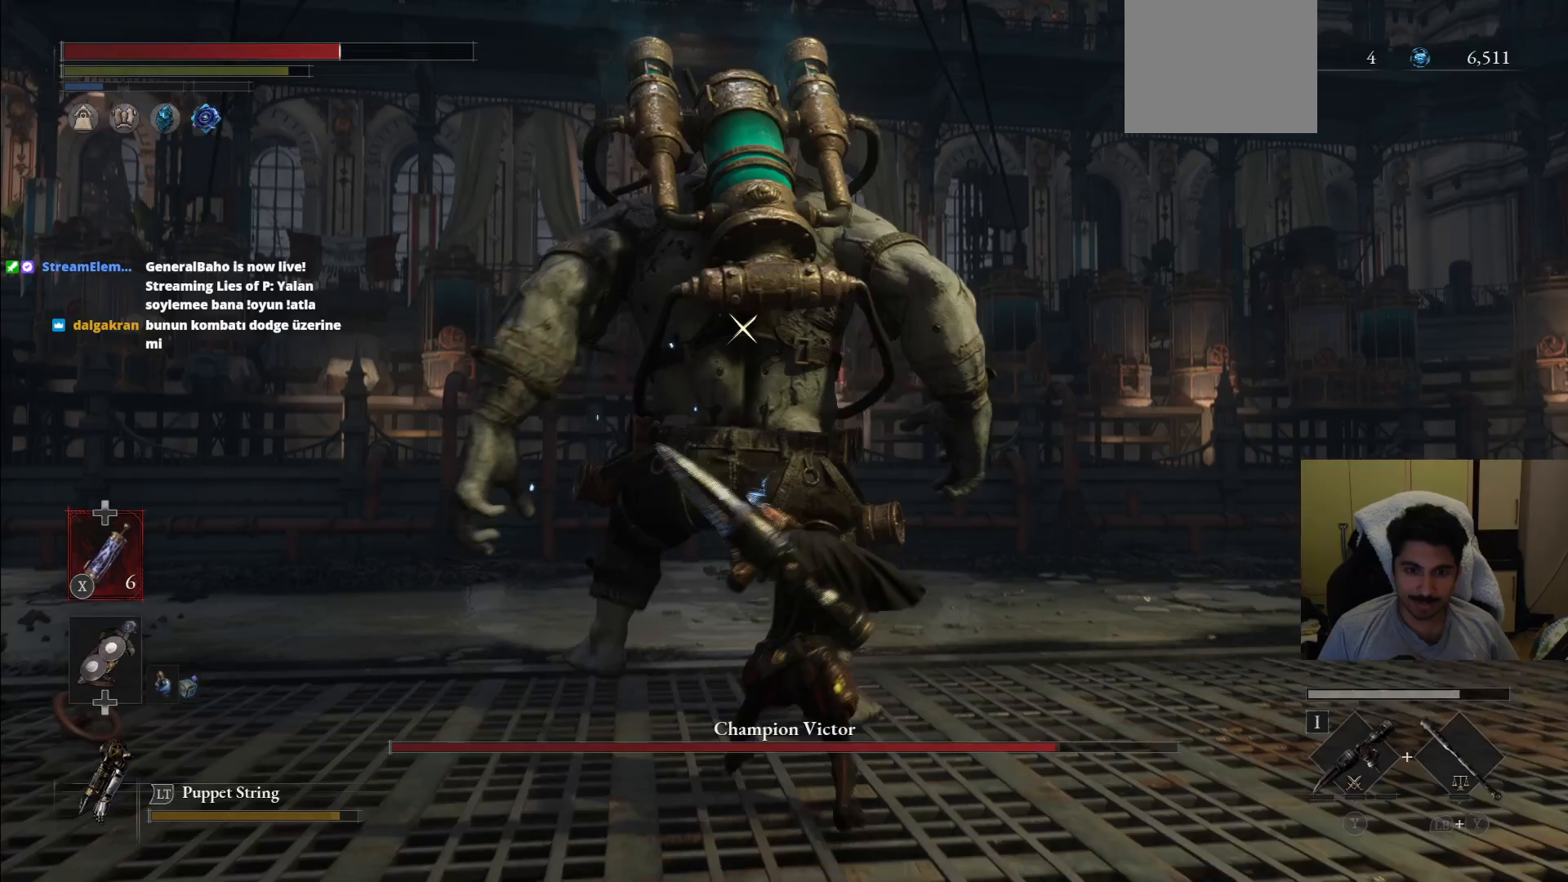
{"dt_ms": 500, "buttons": [], "left_stick": "up-right", "right_stick": "center", "events": [[188, "left_stick", "up-right"], [292, "CIRCLE", "up"], [312, "R1", "up"]]}
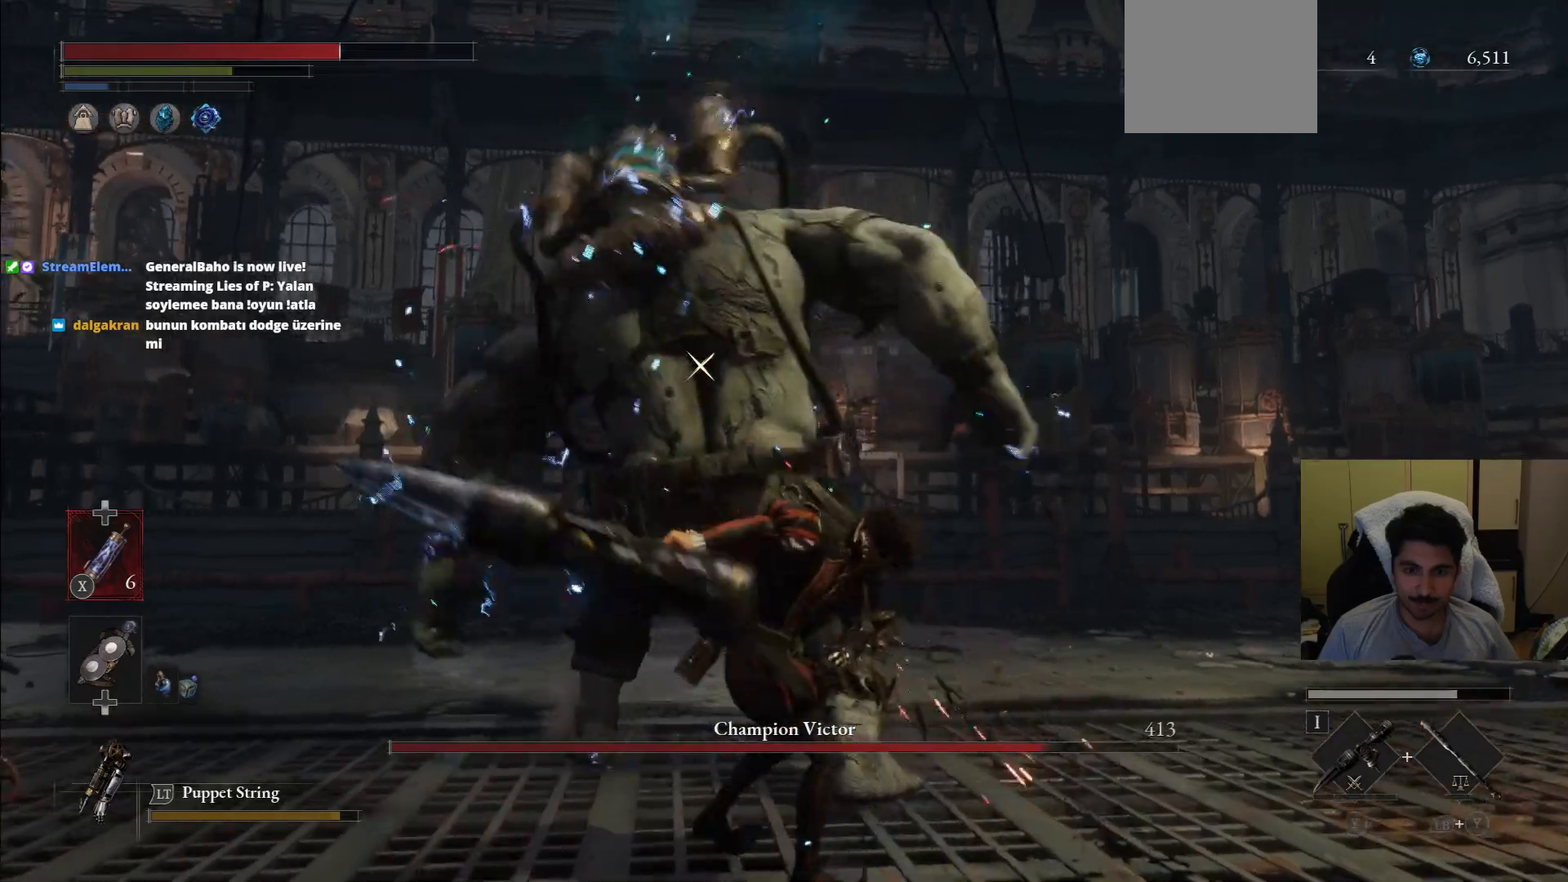
{"dt_ms": 500, "buttons": ["L1", "L2"], "left_stick": "up-right", "right_stick": "center", "events": [[396, "L1", "down"], [500, "L2", "down"]]}
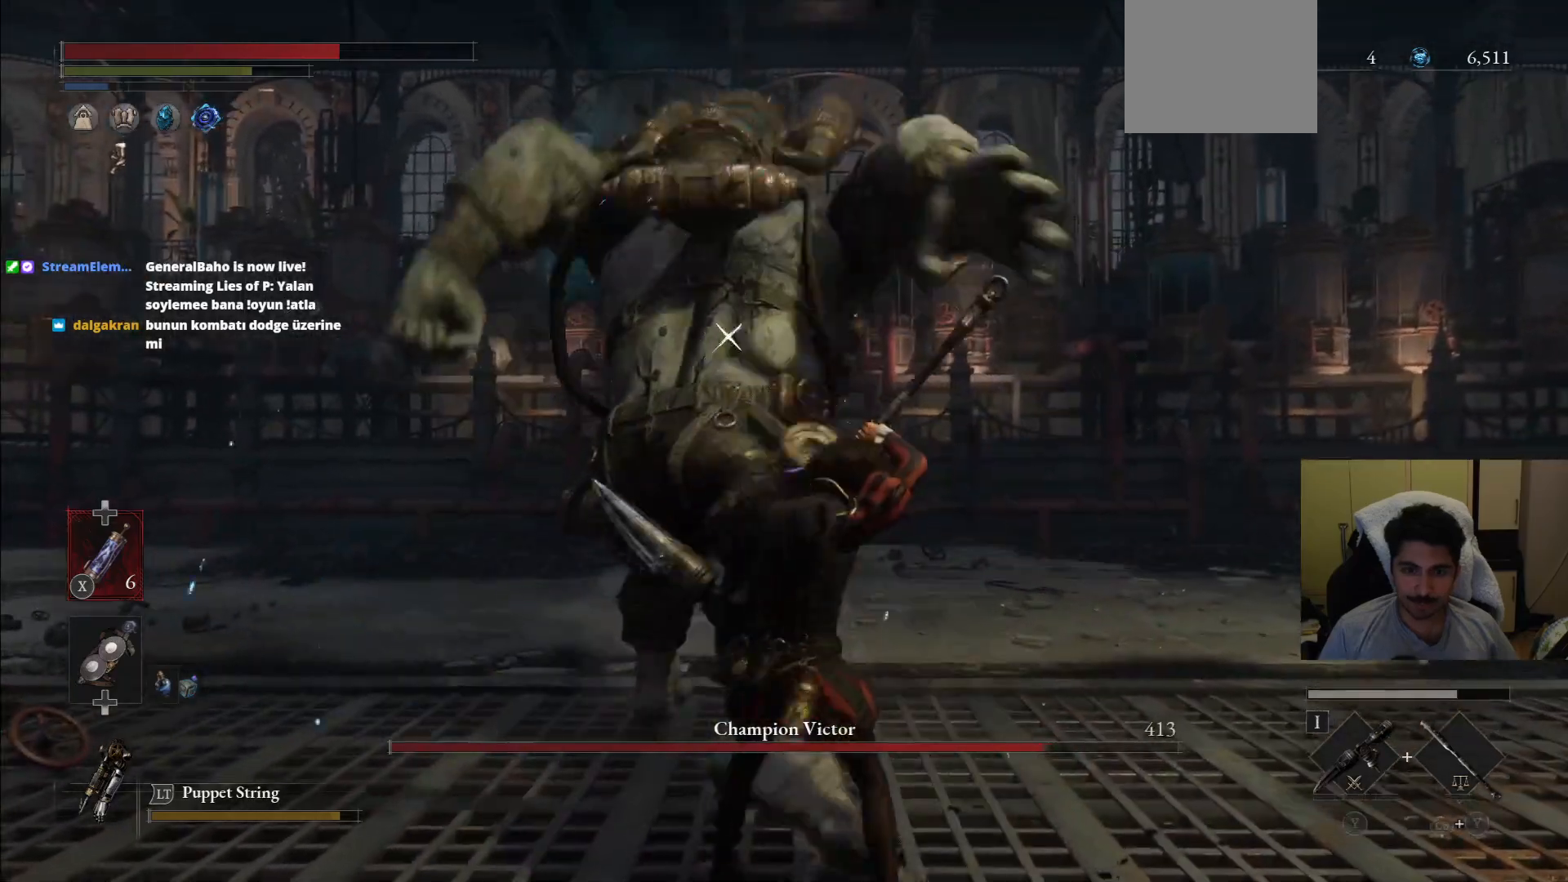
{"dt_ms": 500, "buttons": ["L1"], "left_stick": "up-right", "right_stick": "center", "events": [[229, "L1", "up"], [229, "L2", "up"], [312, "L1", "down"]]}
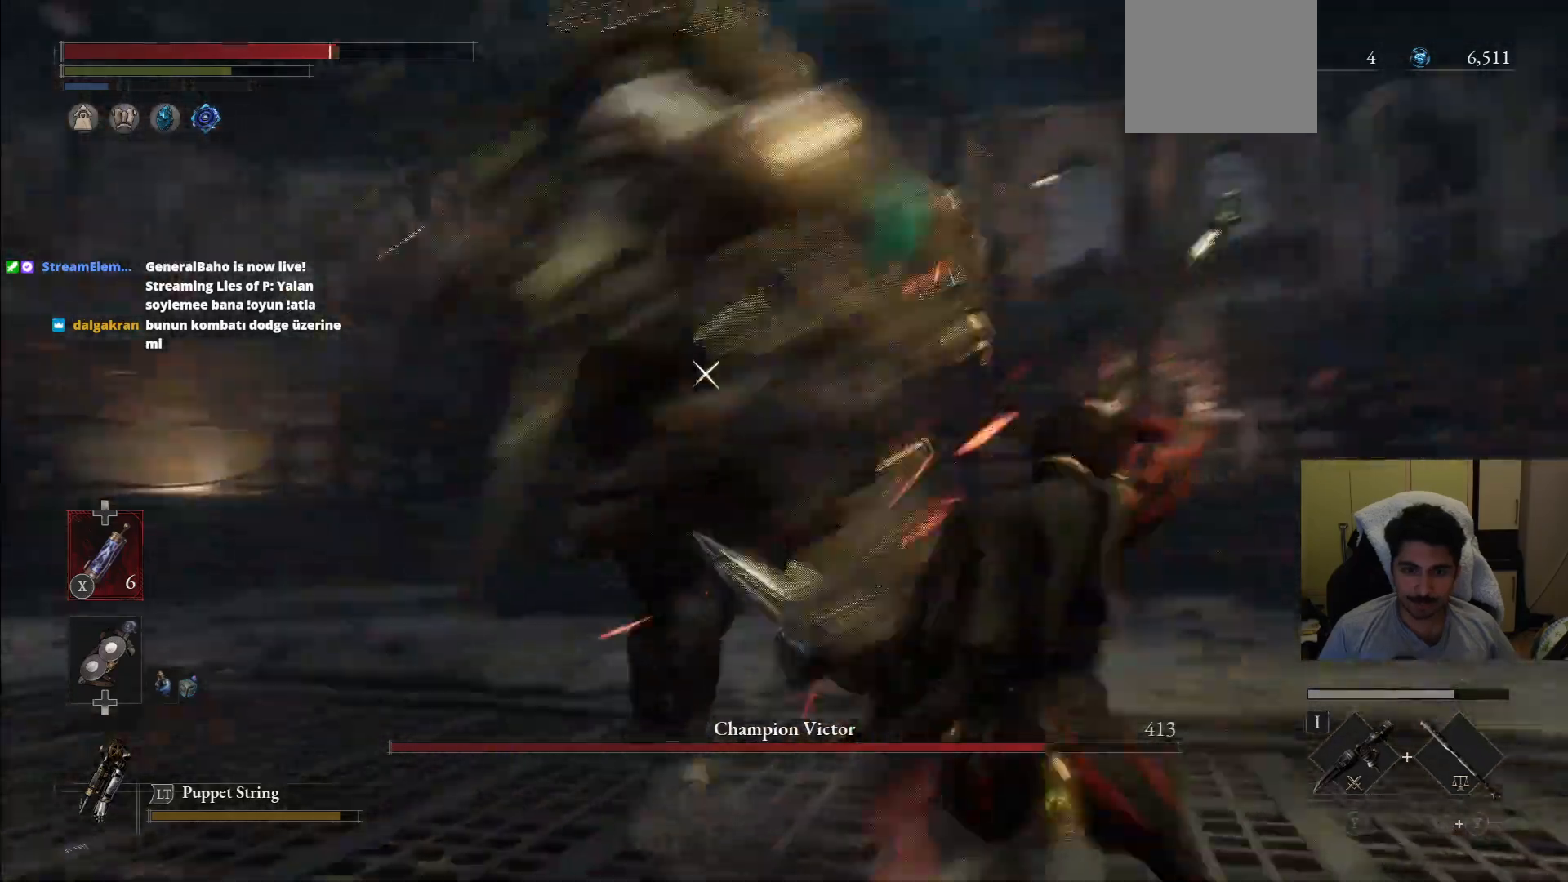
{"dt_ms": 500, "buttons": [], "left_stick": "up-right", "right_stick": "center", "events": [[271, "L1", "up"]]}
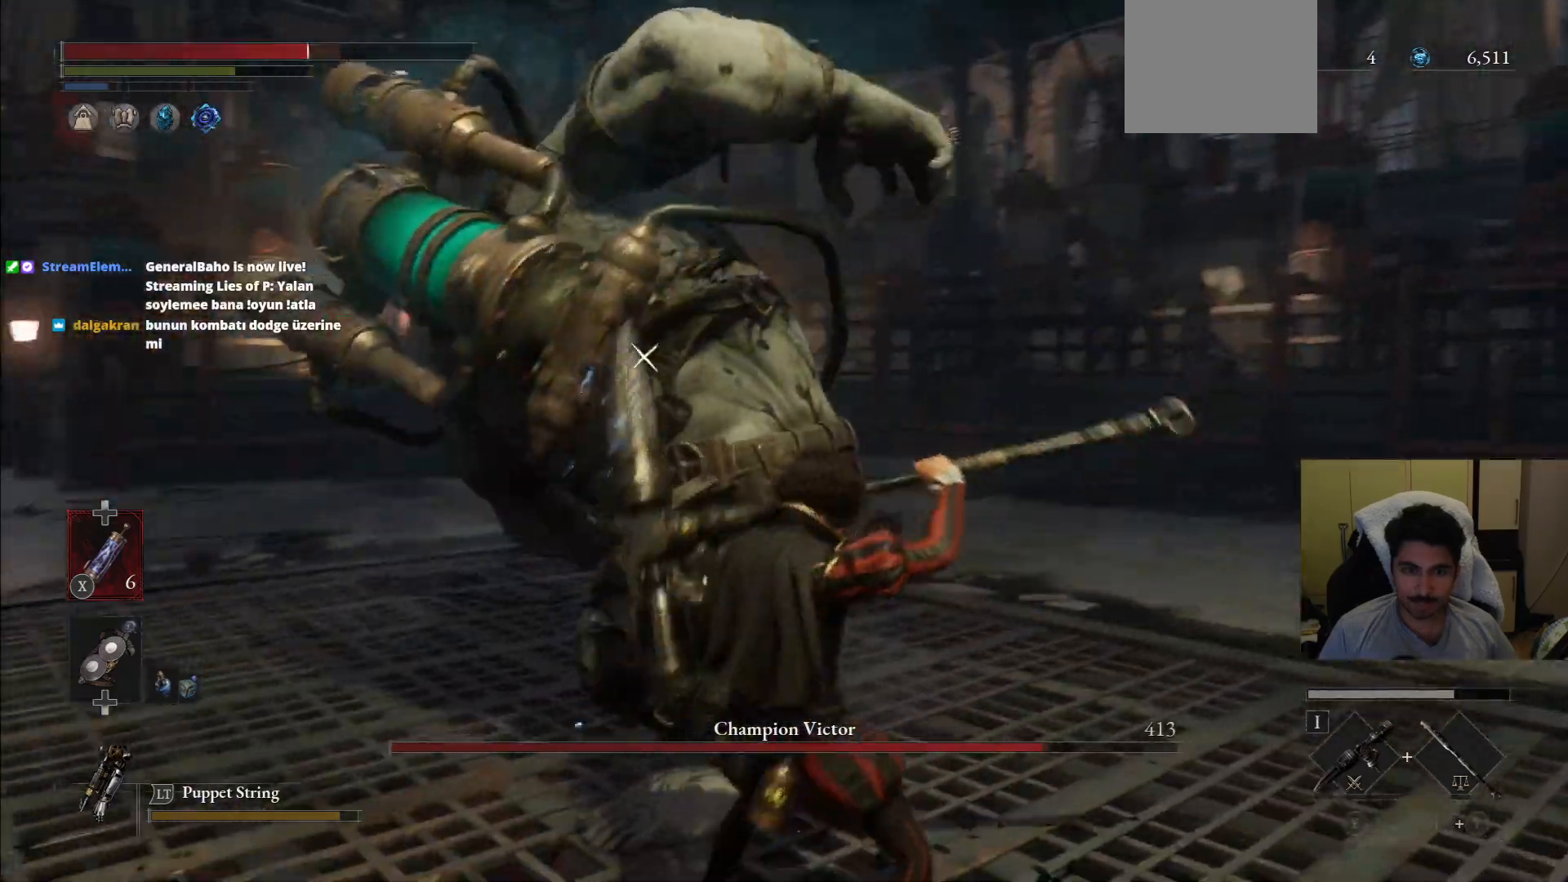
{"dt_ms": 1000, "buttons": [], "left_stick": "up-right", "right_stick": "center"}
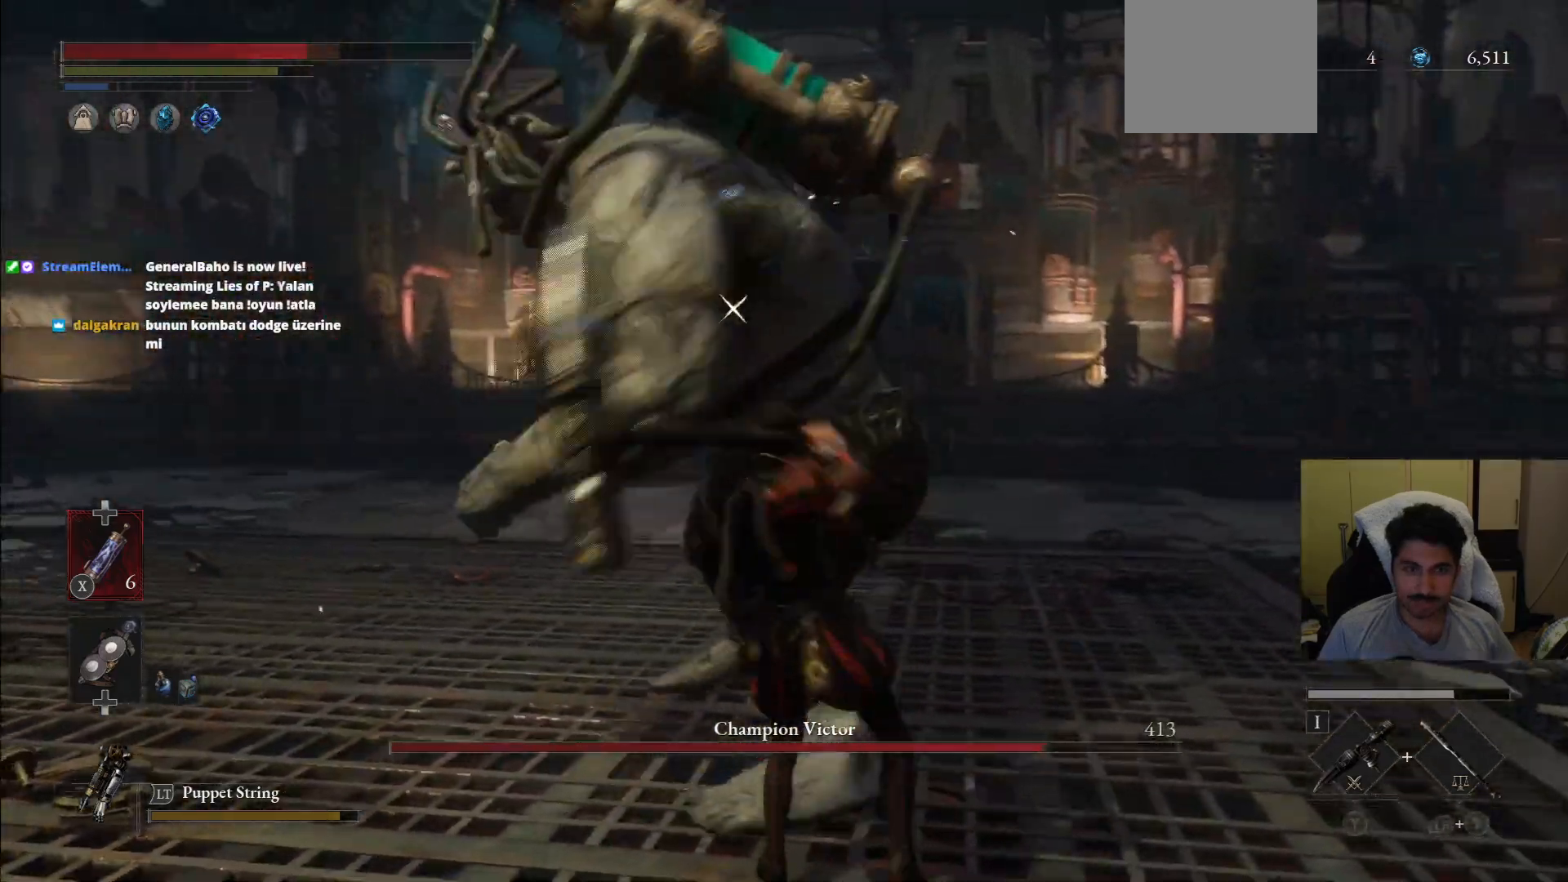
{"dt_ms": 500, "buttons": [], "left_stick": "up-right", "right_stick": "center", "events": []}
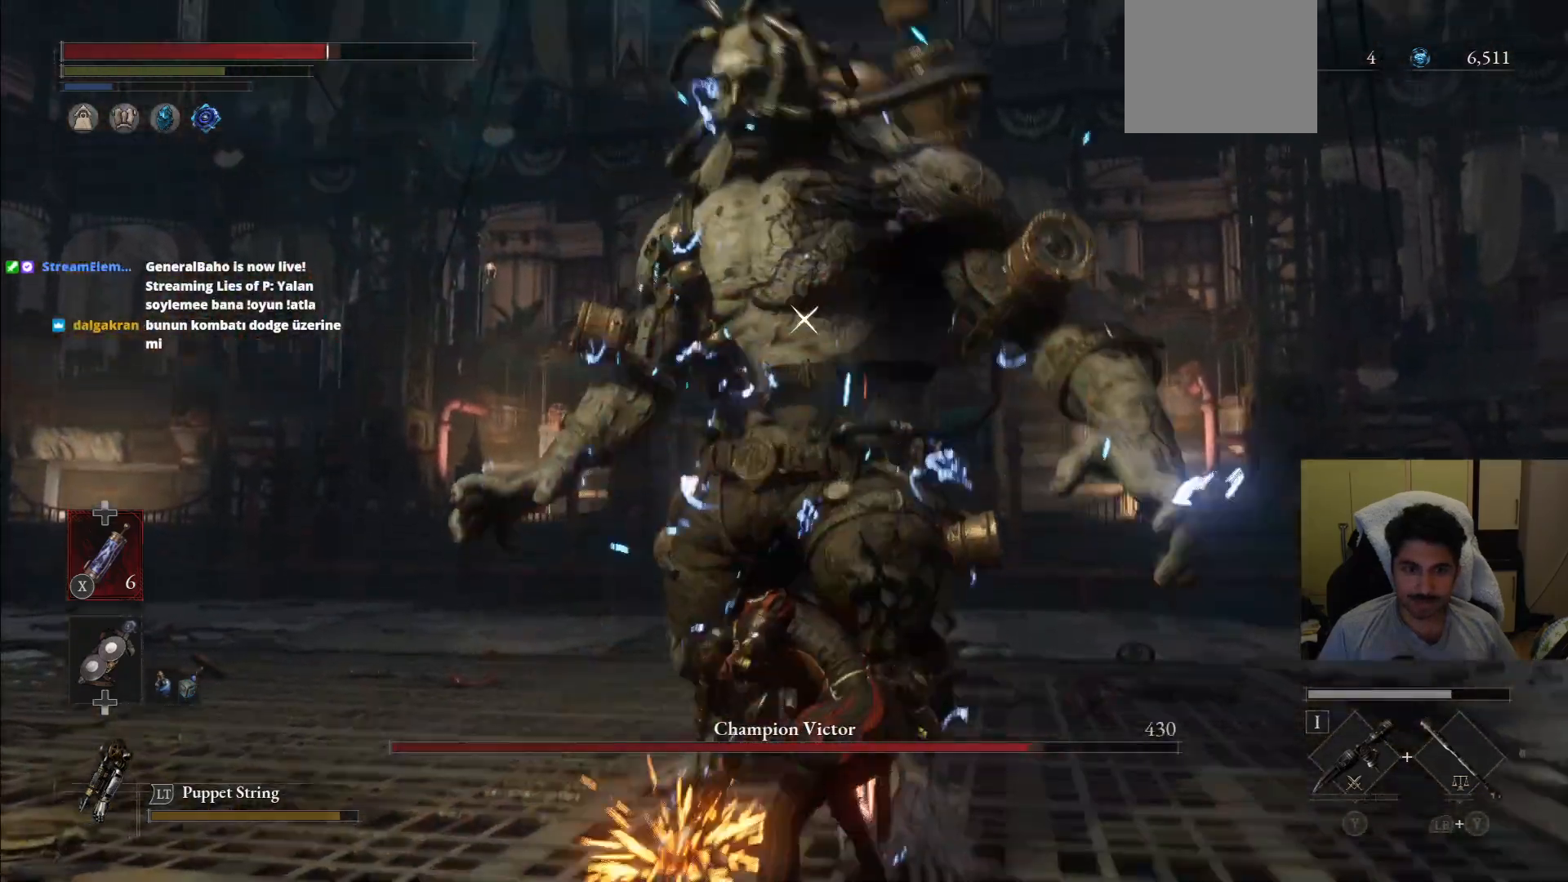
{"dt_ms": 500, "buttons": [], "left_stick": "up-right", "right_stick": "center"}
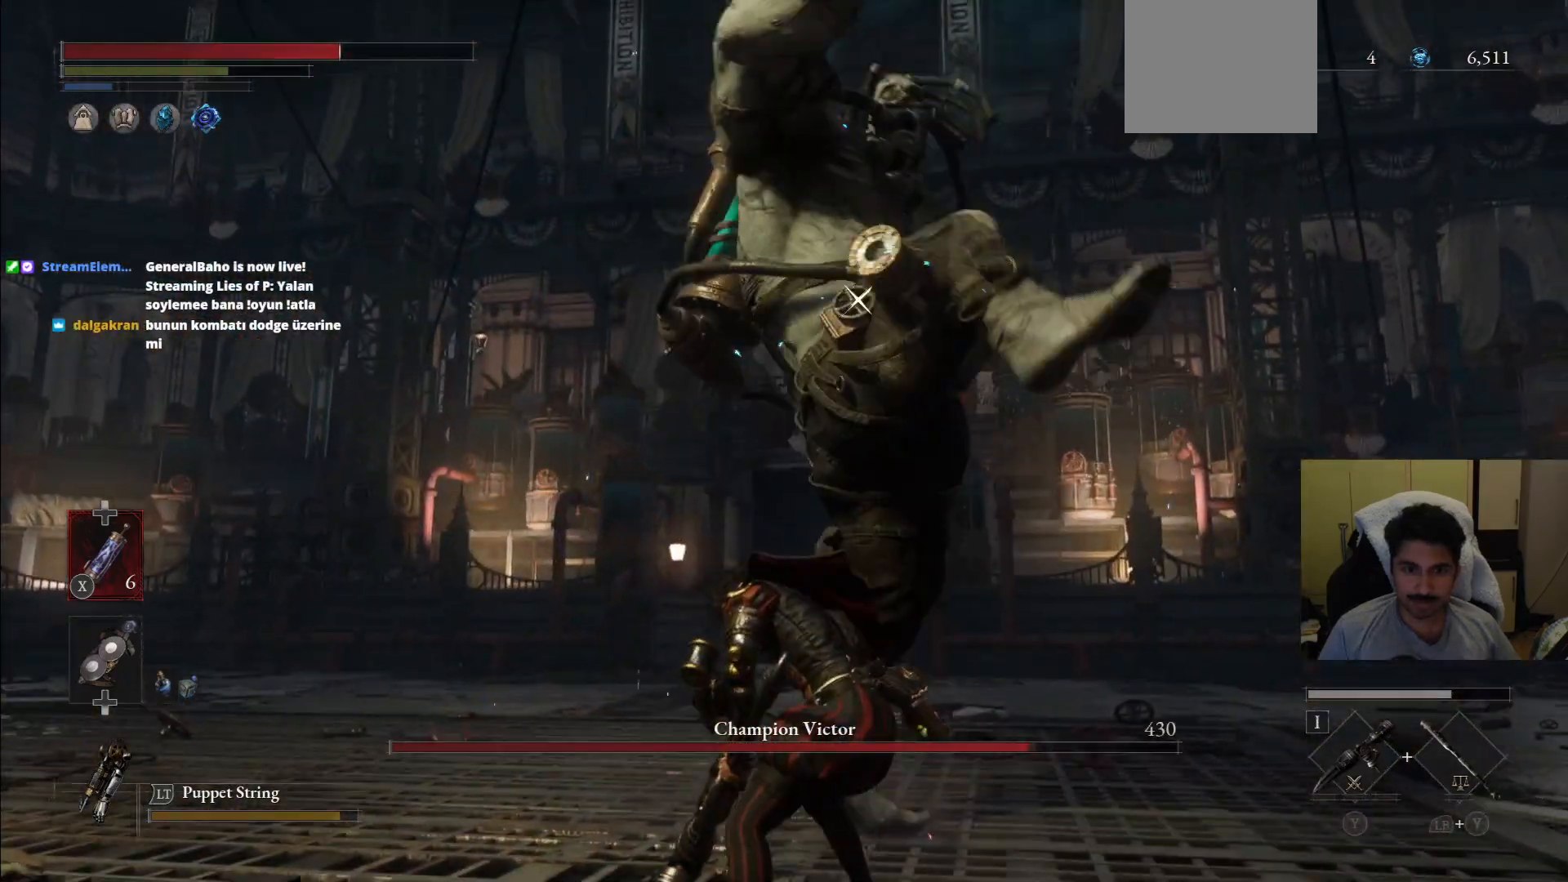
{"dt_ms": 500, "buttons": [], "left_stick": "up-right", "right_stick": "center", "events": [[42, "L1", "down"], [500, "L1", "up"]]}
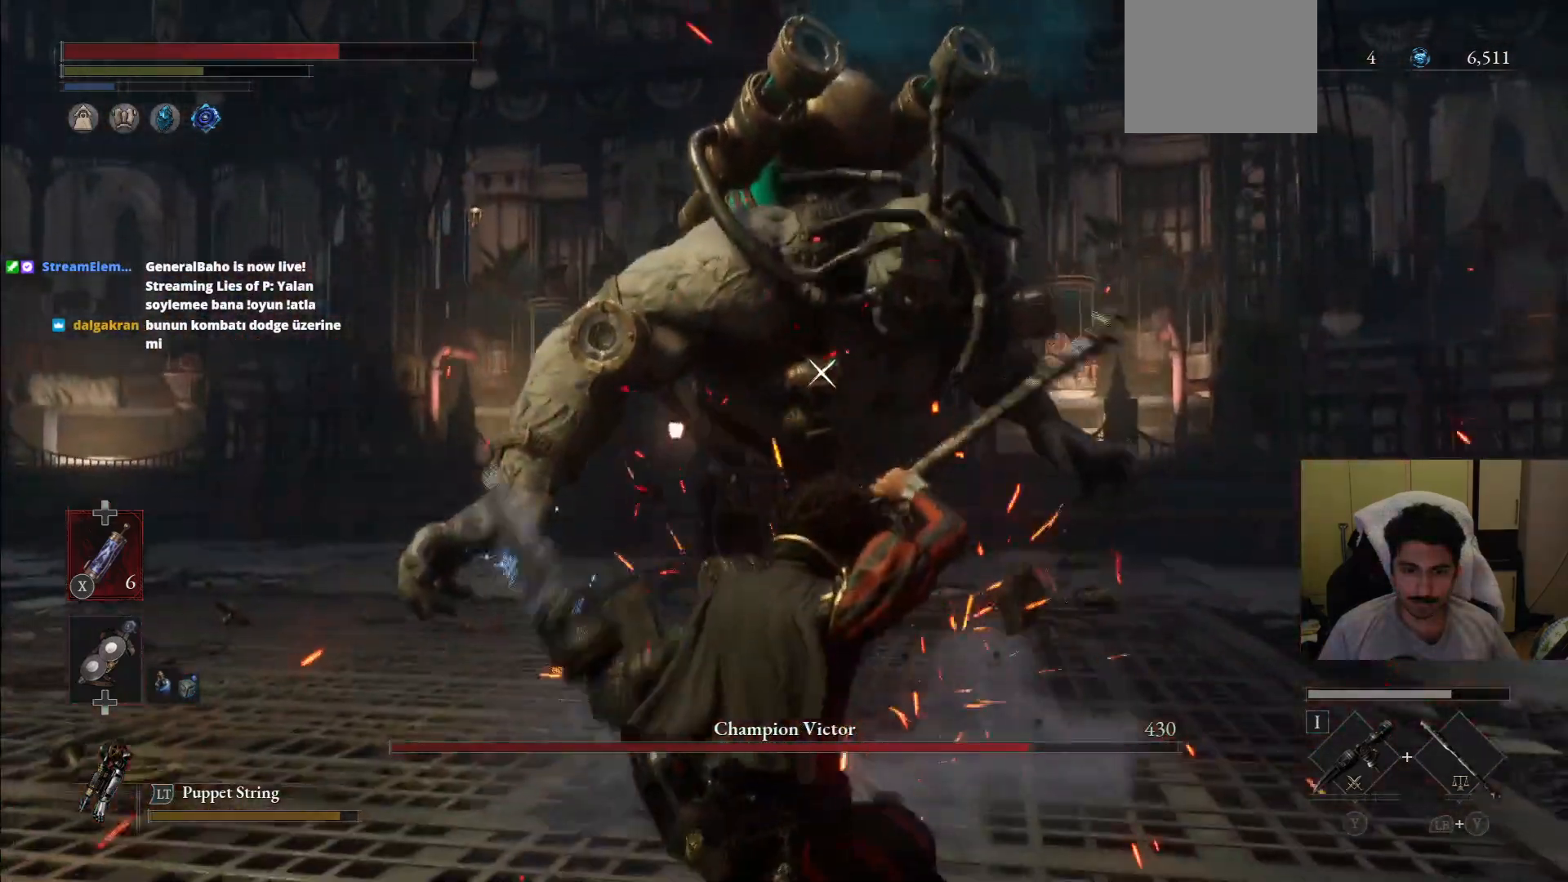
{"dt_ms": 500, "buttons": ["R1", "R2"], "left_stick": "up-right", "right_stick": "center", "events": [[458, "R1", "down"], [458, "R2", "down"]]}
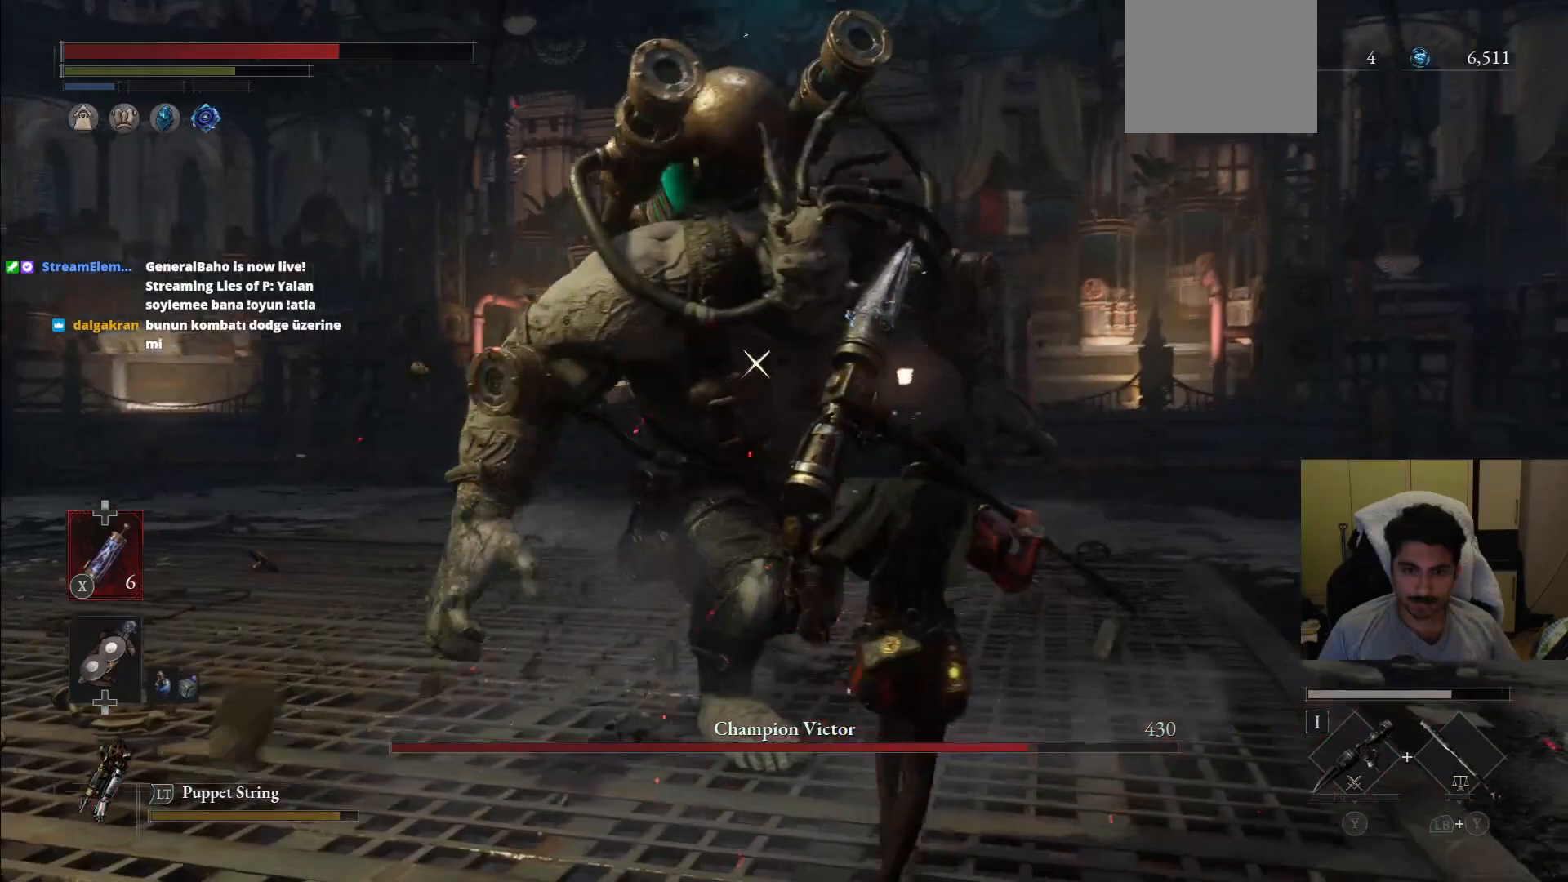
{"dt_ms": 500, "buttons": [], "left_stick": "up", "right_stick": "center", "events": [[104, "R1", "up"], [104, "R2", "up"], [500, "left_stick", "up"]]}
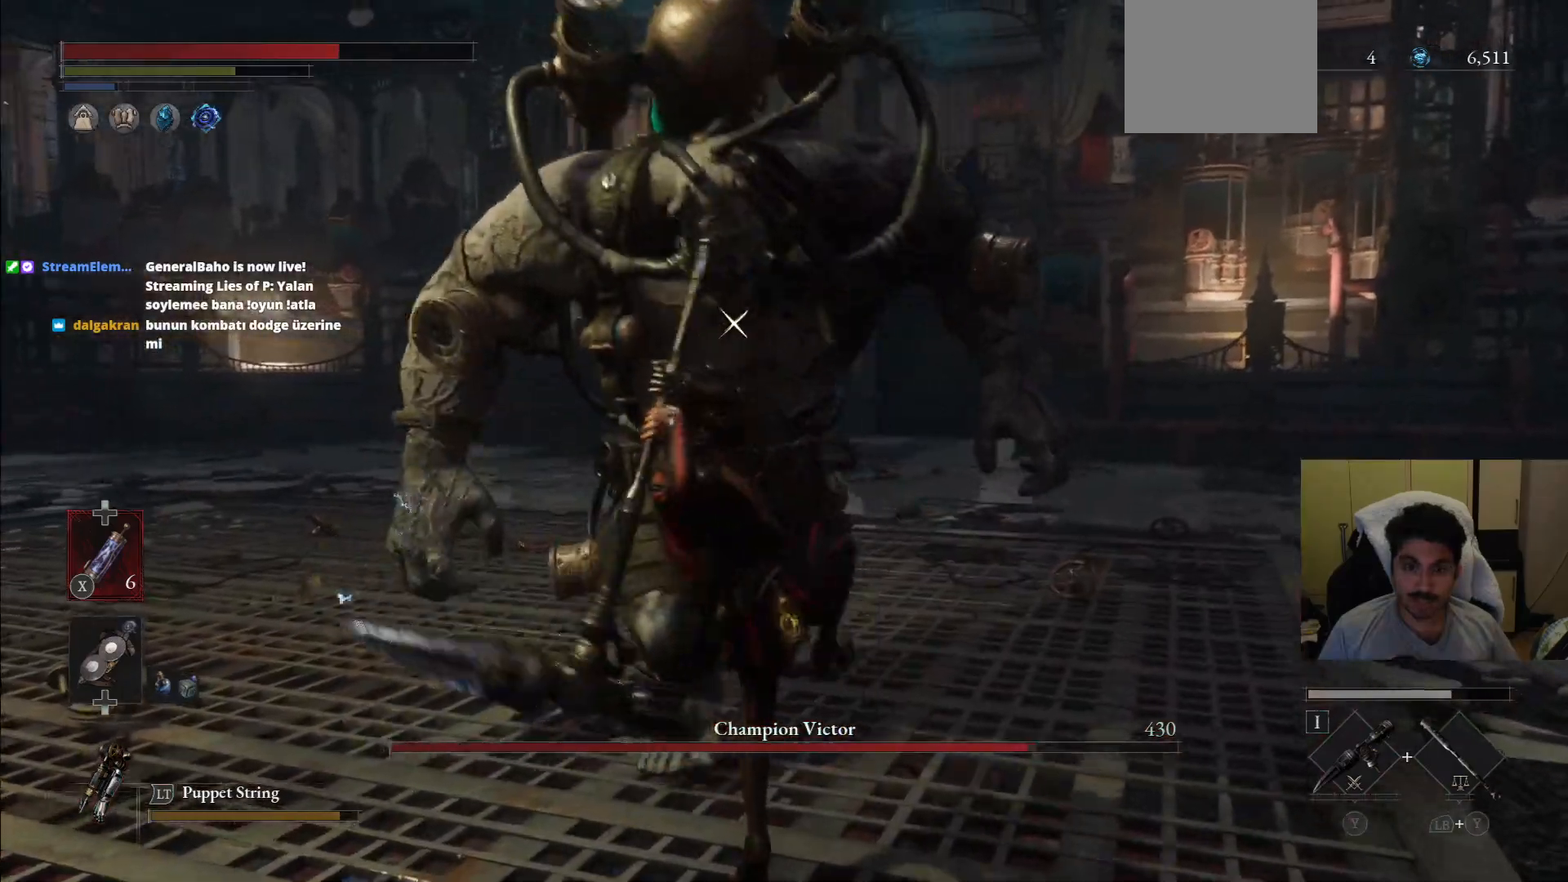
{"dt_ms": 500, "buttons": [], "left_stick": "up-right", "right_stick": "center", "events": [[333, "left_stick", "up-right"]]}
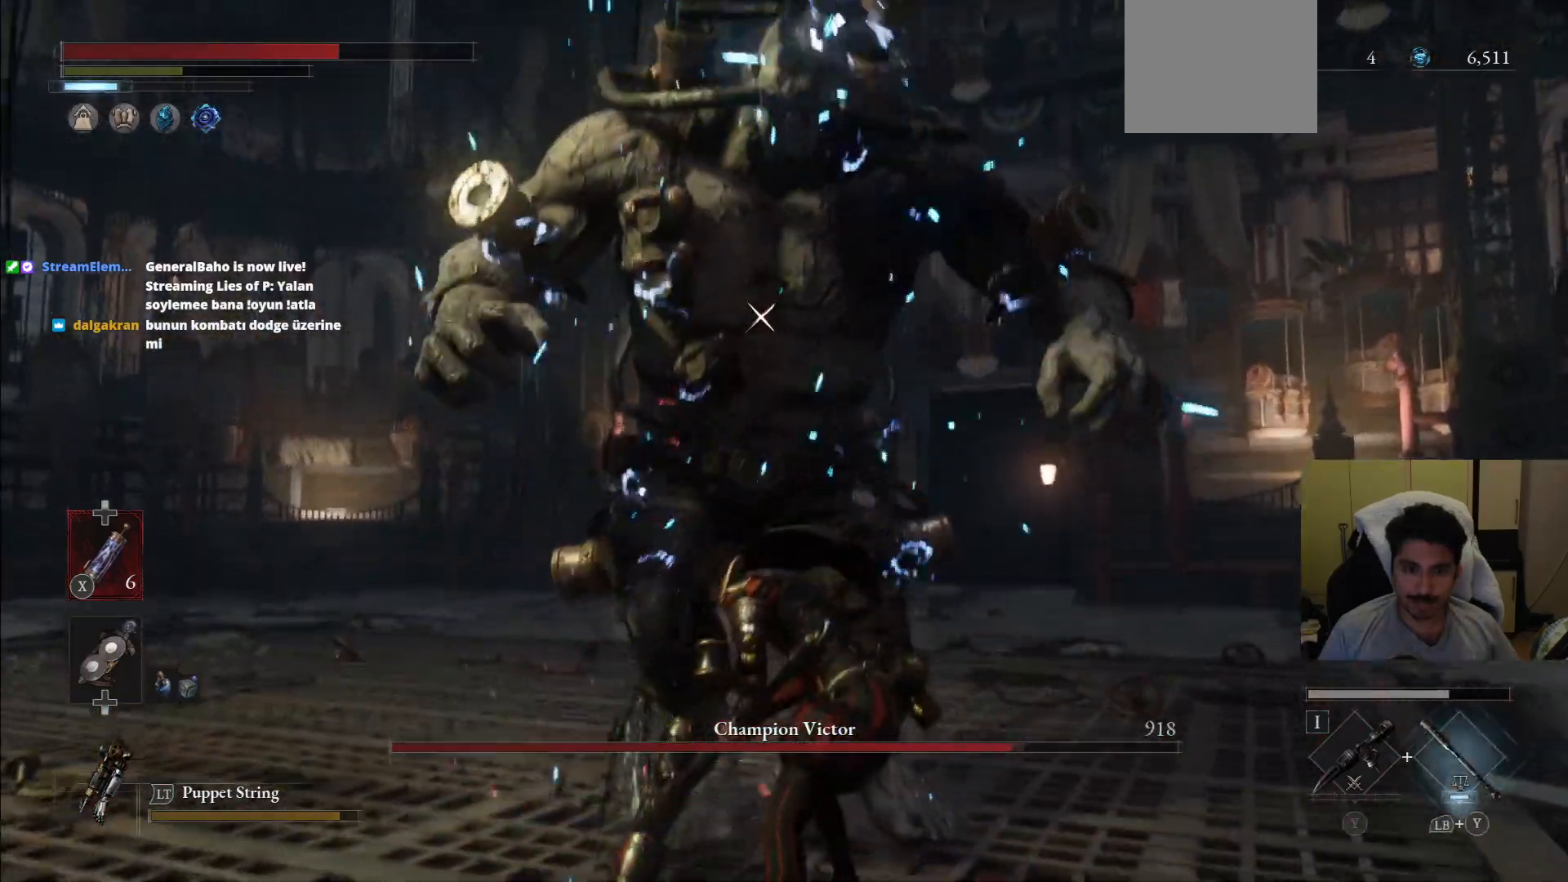
{"dt_ms": 500, "buttons": ["L1"], "left_stick": "up-right", "right_stick": "center", "events": [[292, "L1", "down"]]}
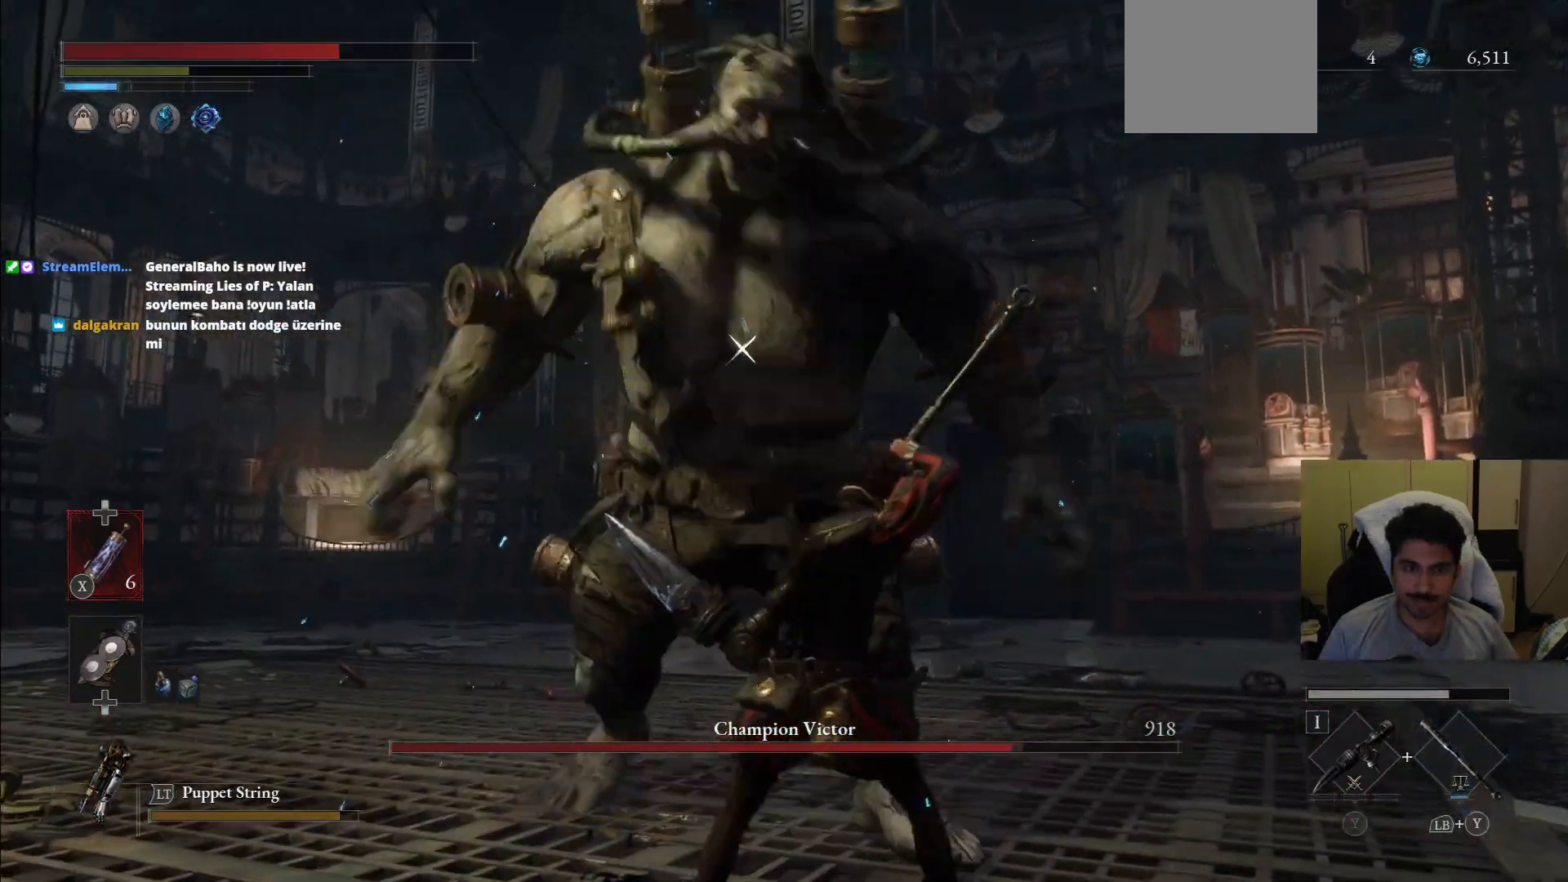
{"dt_ms": 500, "buttons": [], "left_stick": "up-right", "right_stick": "center", "events": [[146, "L1", "up"]]}
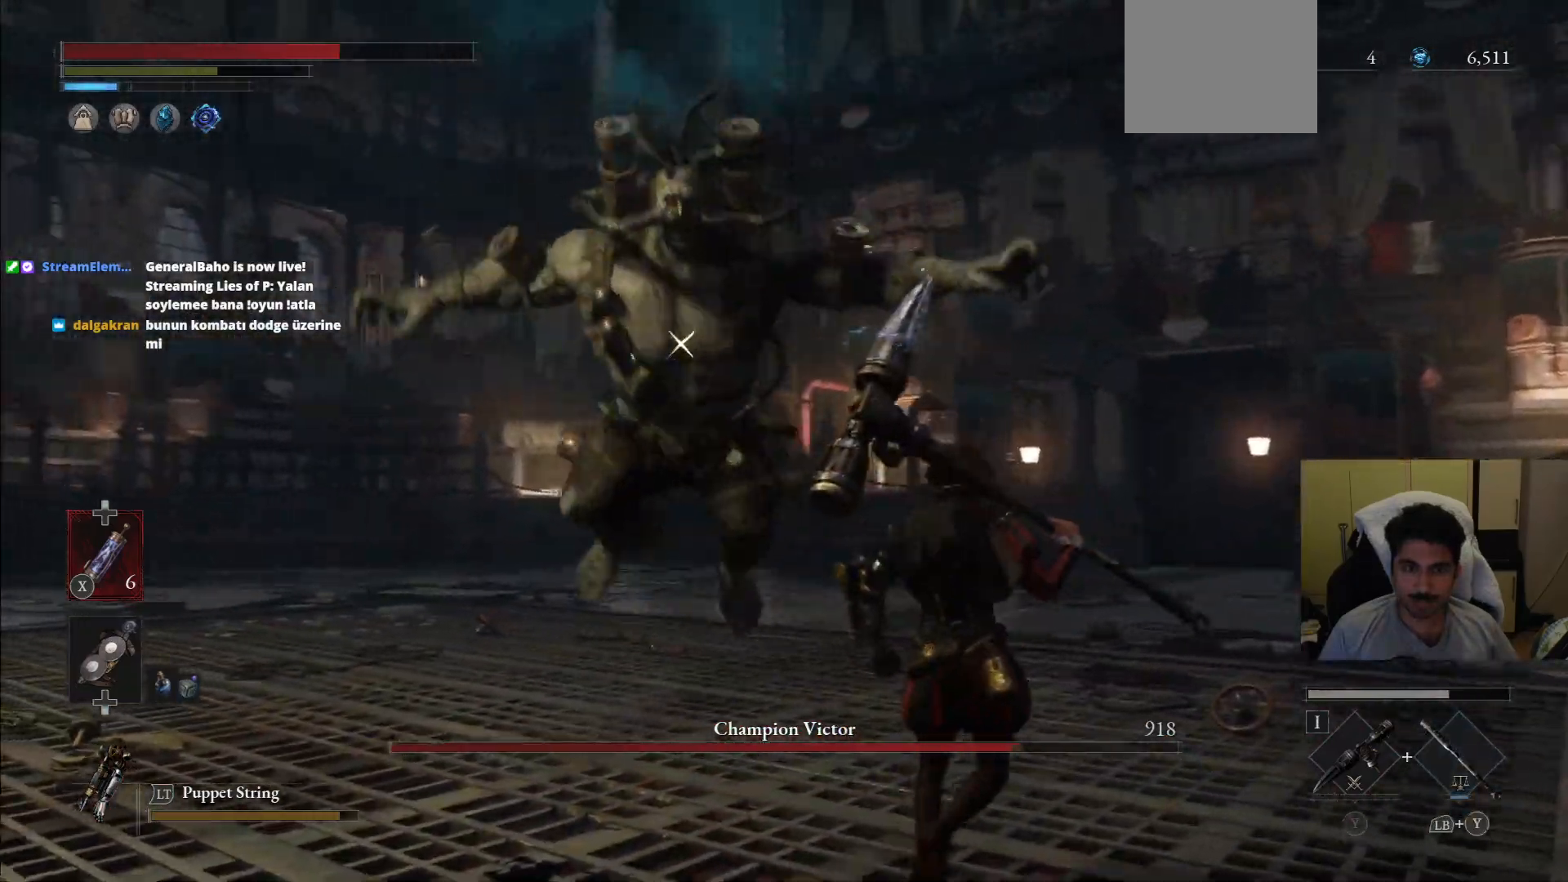
{"dt_ms": 500, "buttons": [], "left_stick": "up-right", "right_stick": "center", "events": []}
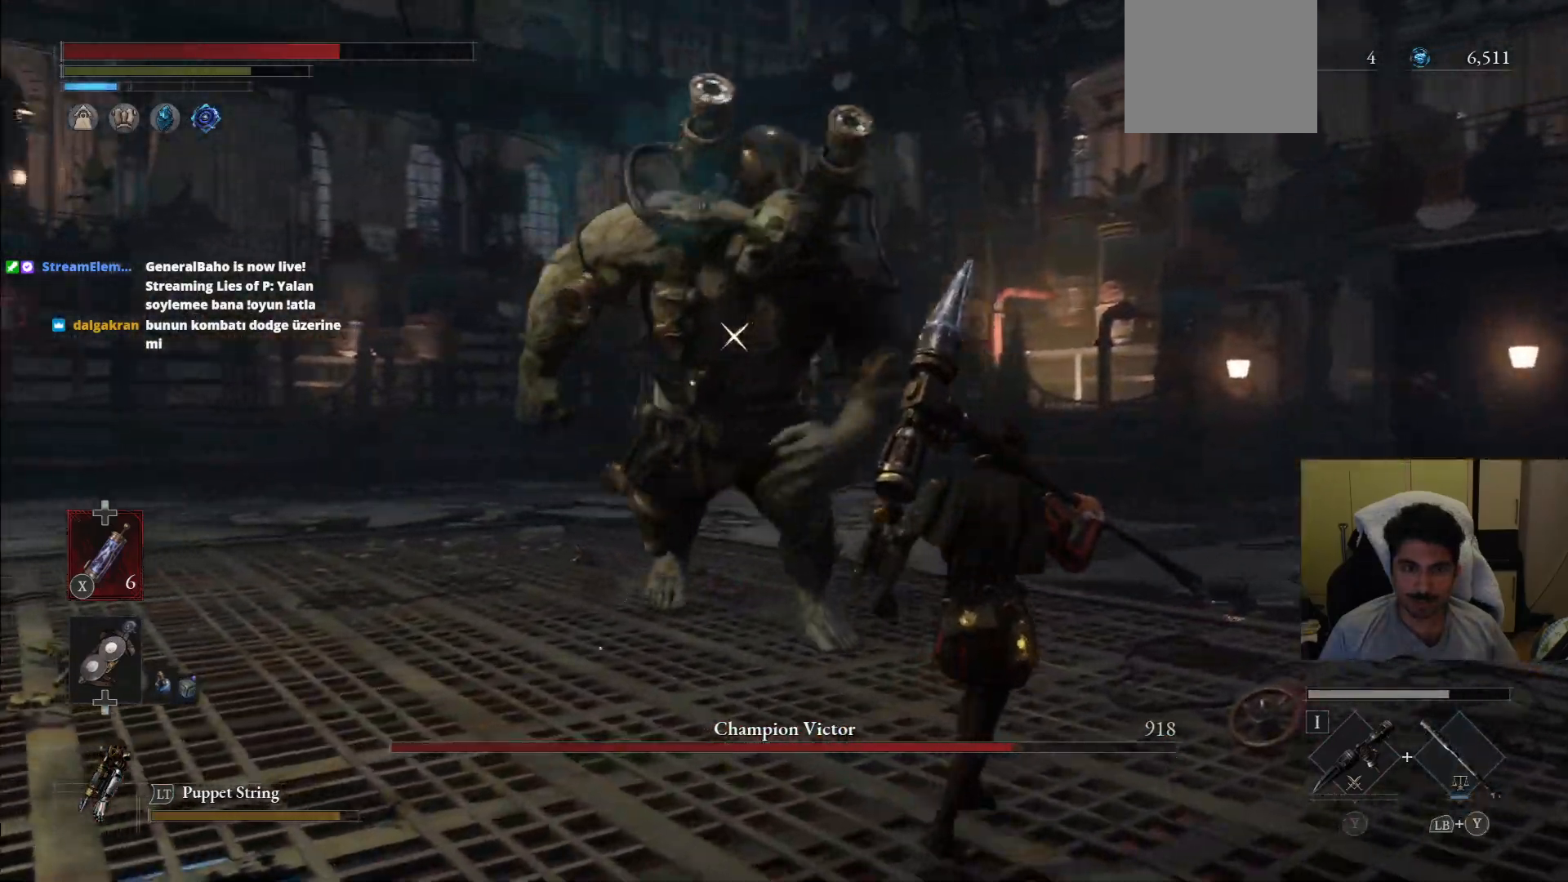
{"dt_ms": 500, "buttons": ["L1"], "left_stick": "up-right", "right_stick": "center", "events": [[354, "L1", "down"]]}
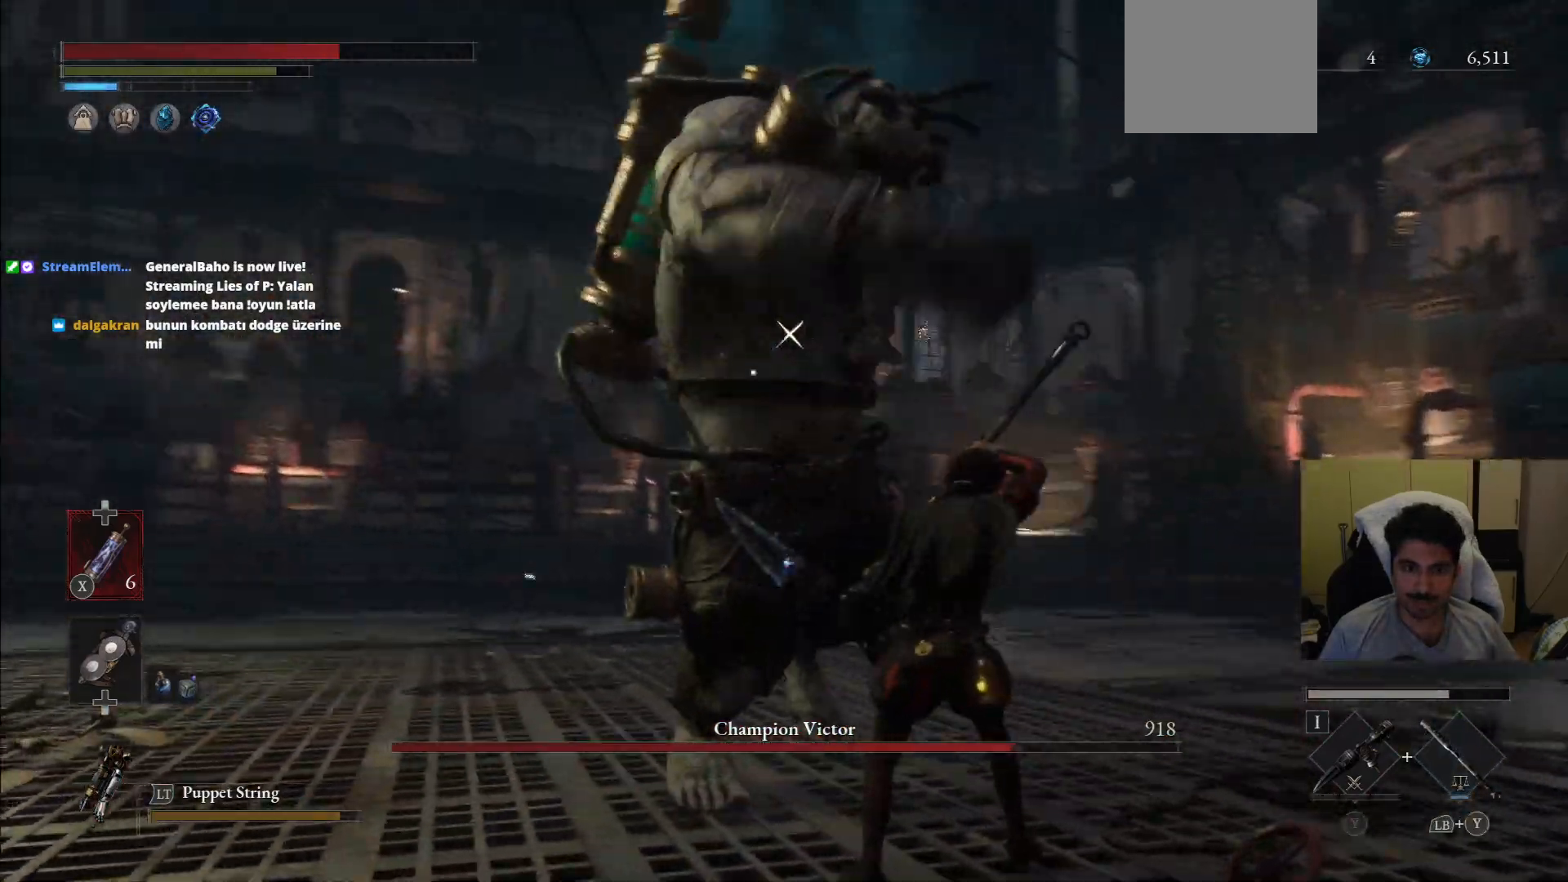
{"dt_ms": 500, "buttons": ["L1"], "left_stick": "up-right", "right_stick": "center", "events": [[146, "L1", "up"], [271, "L1", "down"]]}
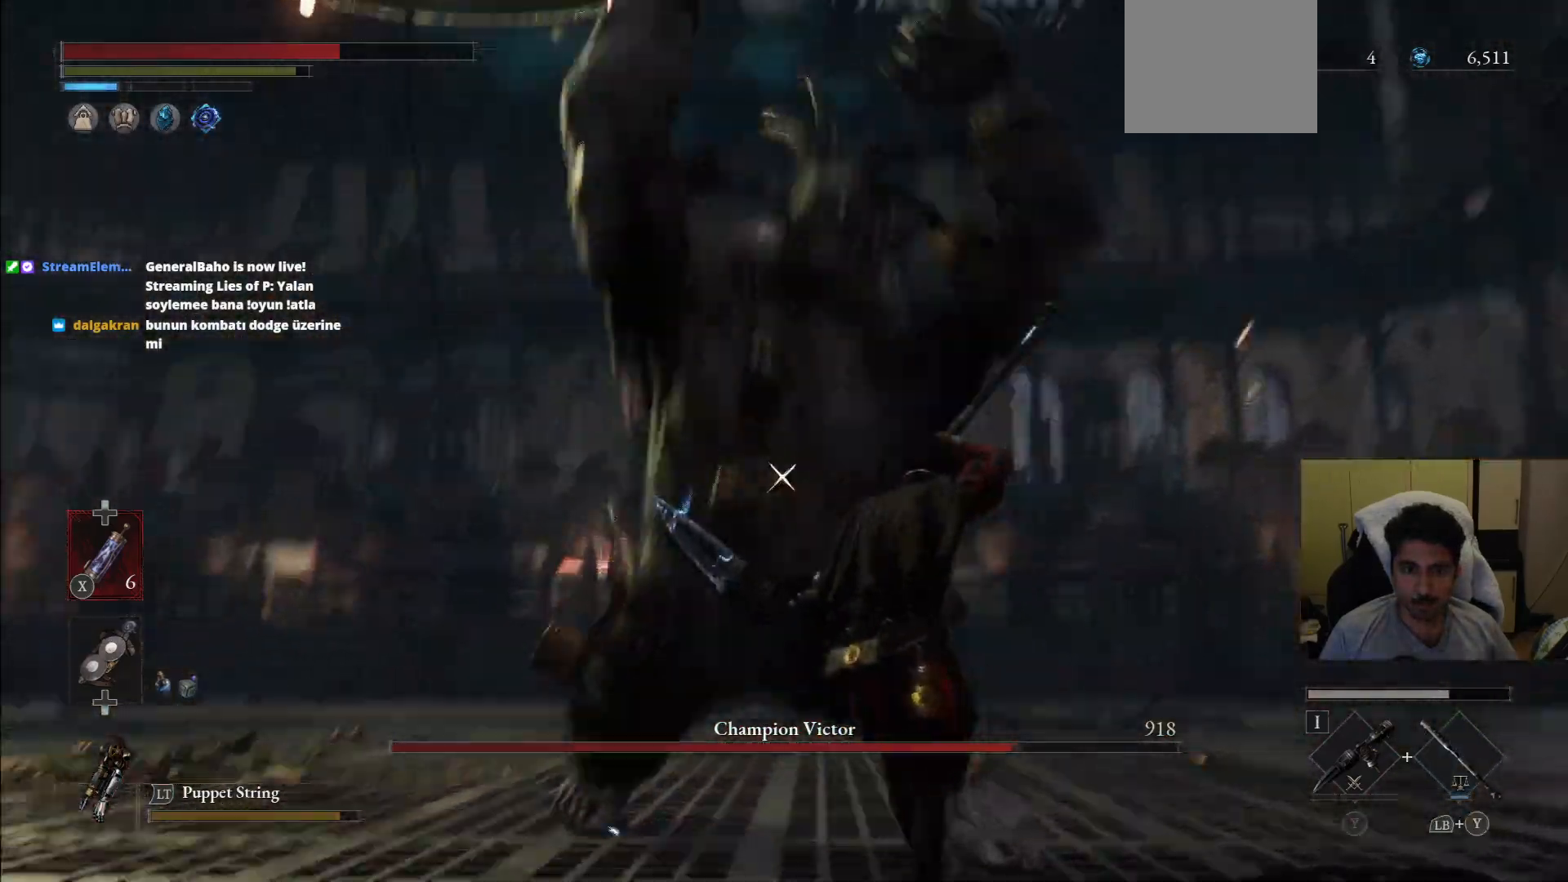
{"dt_ms": 500, "buttons": [], "left_stick": "up-right", "right_stick": "center", "events": [[375, "L1", "up"]]}